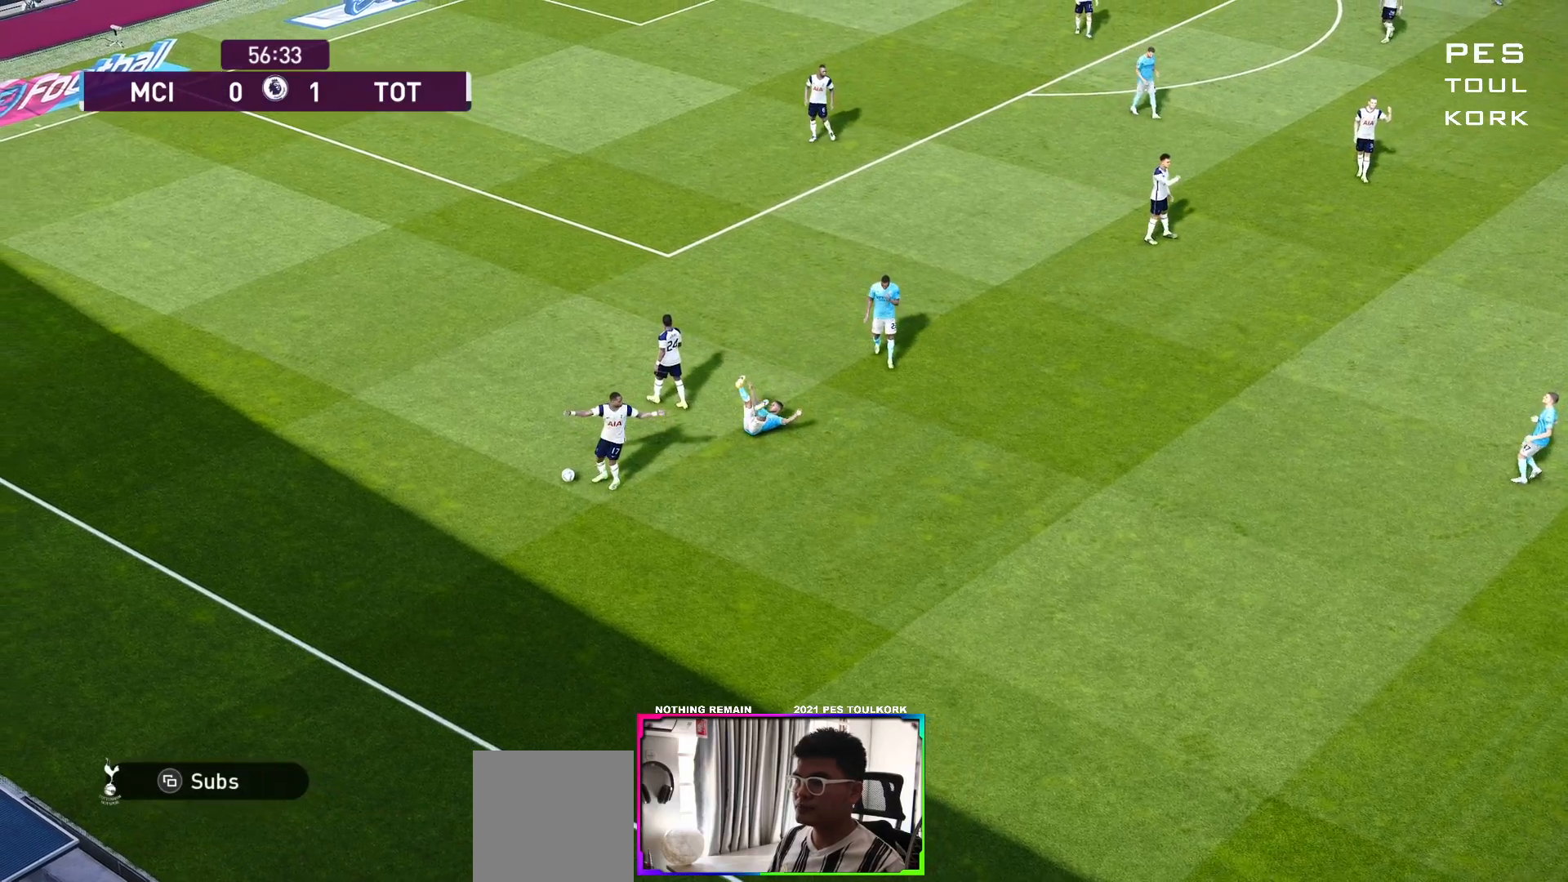
Gameplay with a controller (Xbox layout); each line is a JSON object with the inputs held at the frame after it. "events" lists button and stick changes between this image and that frame as [ms after this image, input, new state], when the widget could be followed in between.
{"buttons": [], "left_stick": "center", "right_stick": "center", "events": [[117, "left_stick", "center"]]}
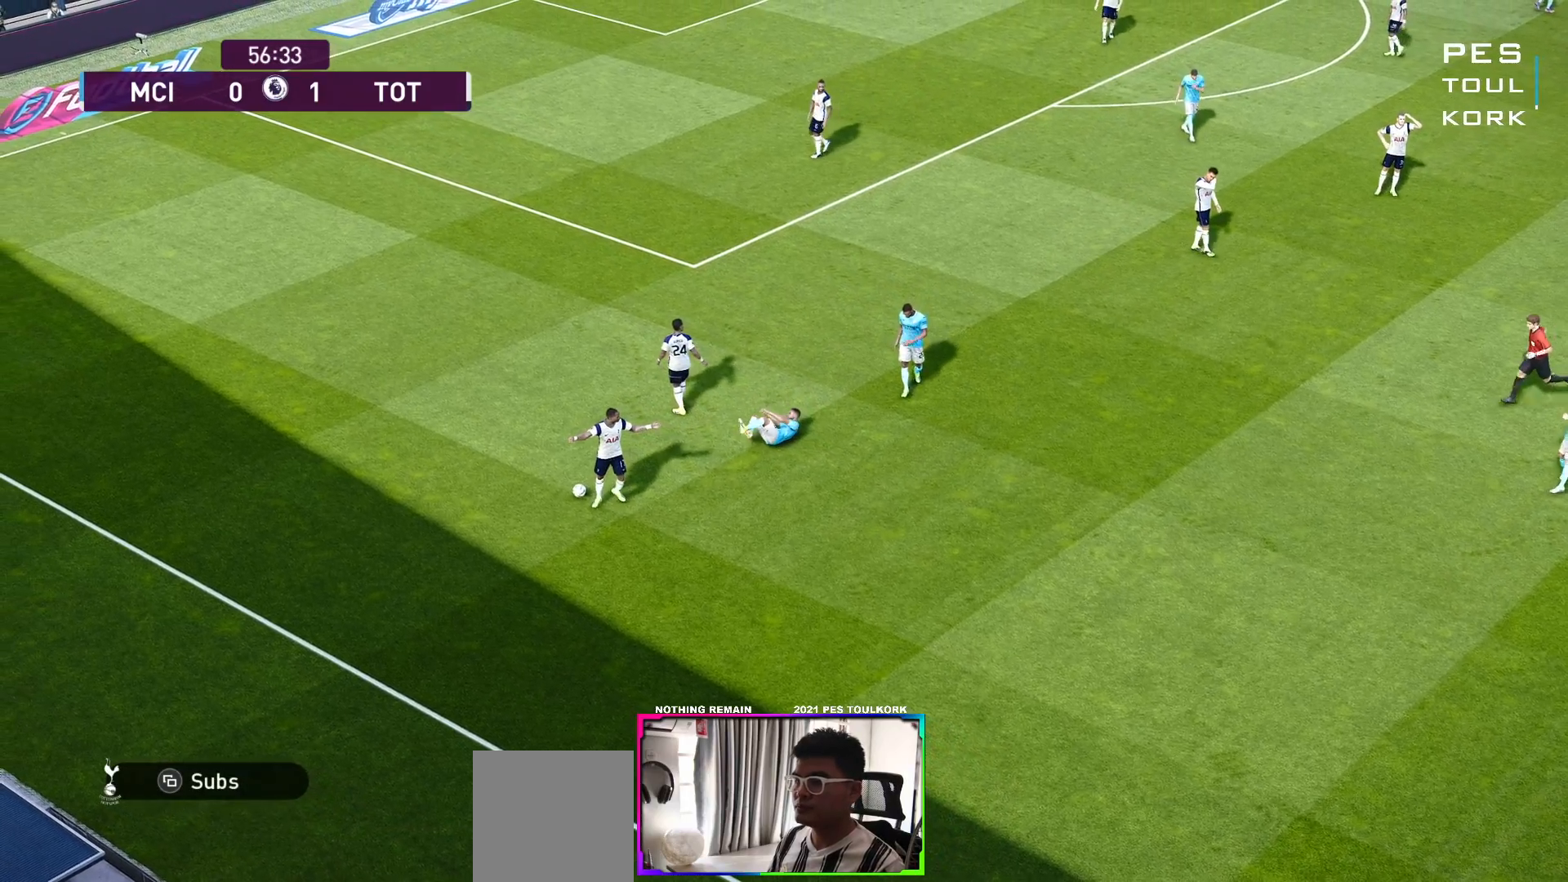
{"buttons": [], "left_stick": "center", "right_stick": "center", "events": [[33, "START", "down"], [217, "START", "up"]]}
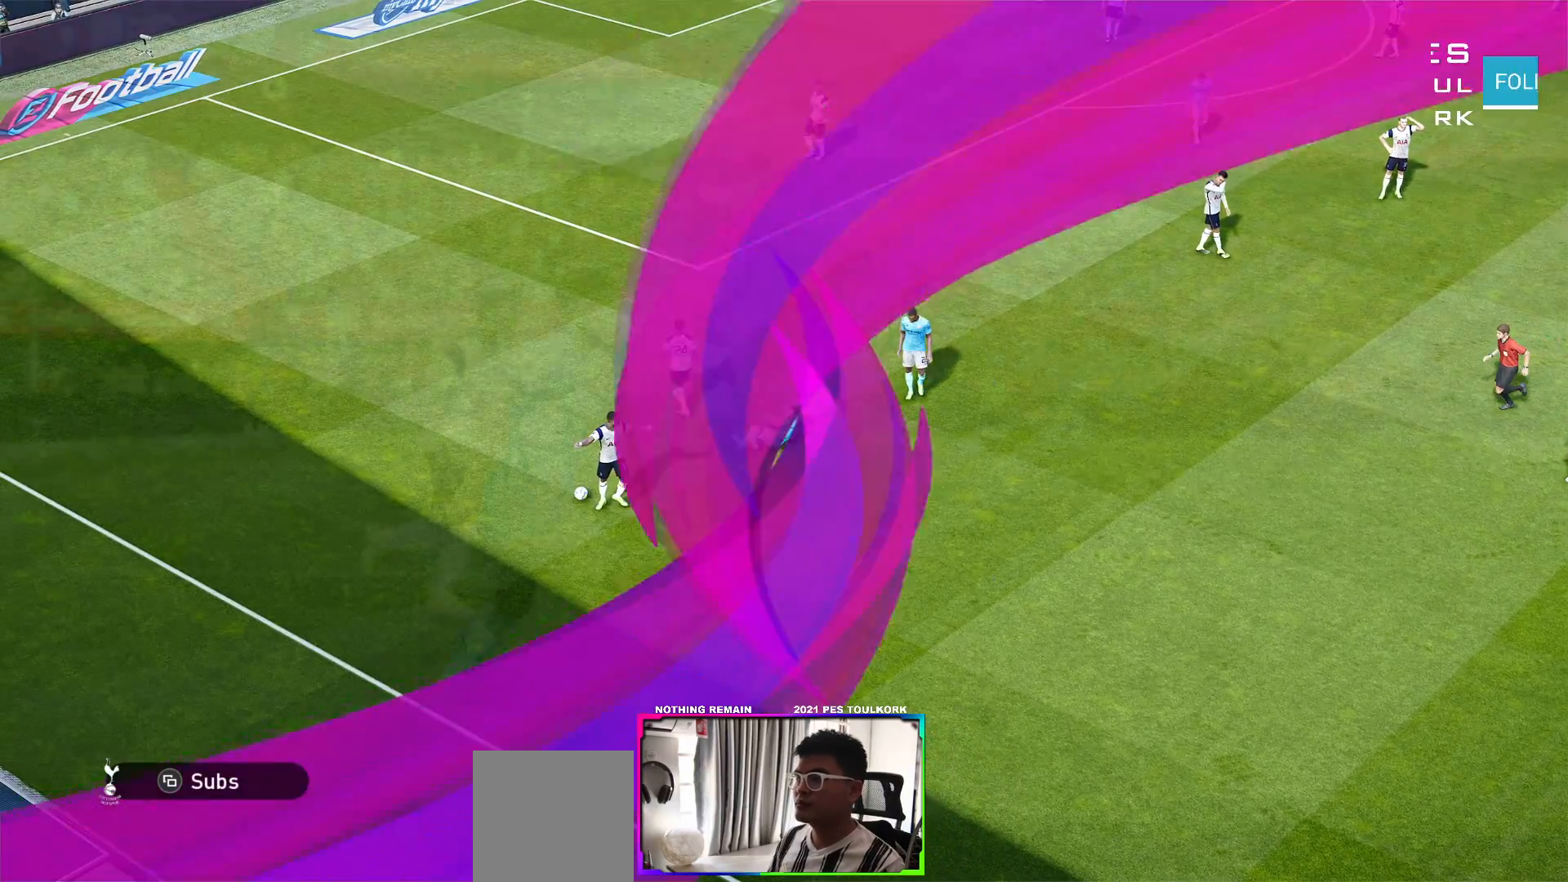
{"buttons": [], "left_stick": "center", "right_stick": "center", "events": []}
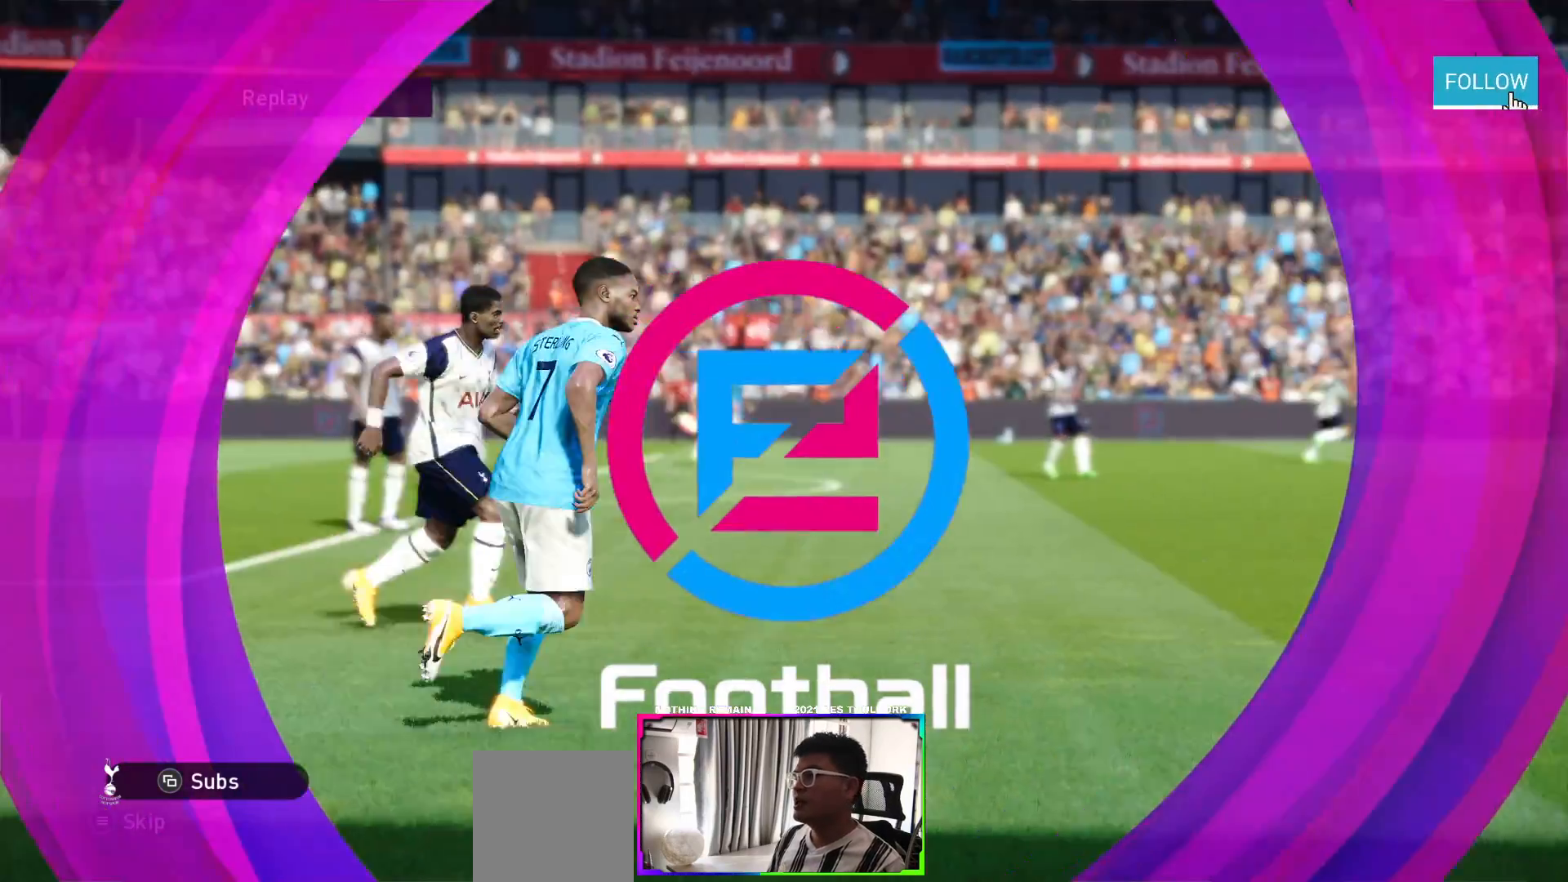
{"buttons": ["START"], "left_stick": "center", "right_stick": "center", "events": [[100, "START", "down"], [267, "START", "up"], [400, "START", "down"]]}
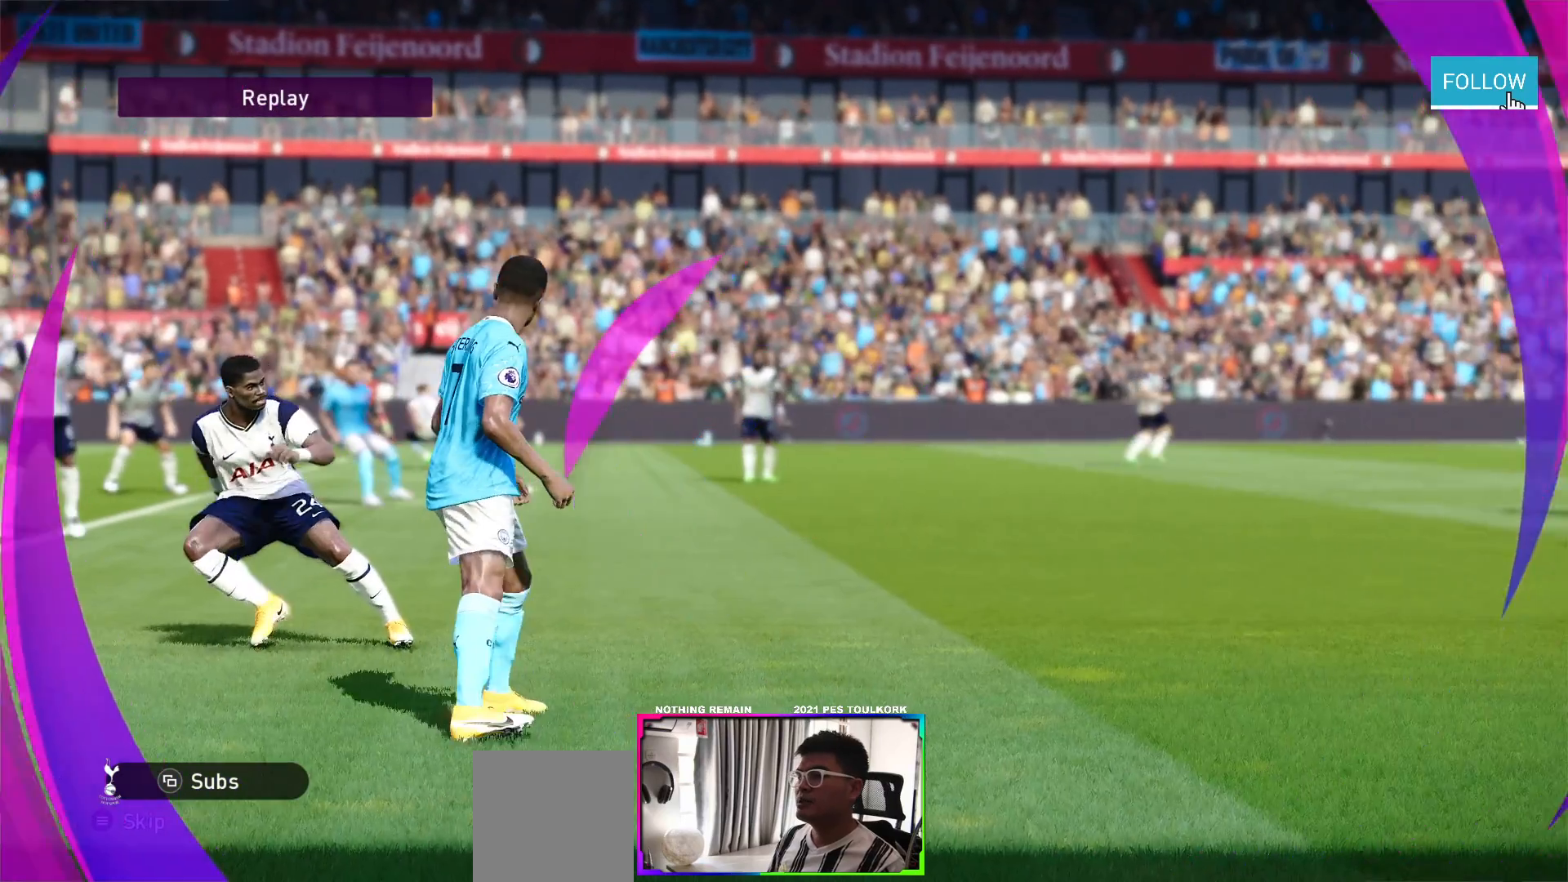
{"buttons": [], "left_stick": "center", "right_stick": "center", "events": [[50, "START", "up"], [150, "START", "down"], [300, "START", "up"], [383, "START", "down"], [500, "START", "up"]]}
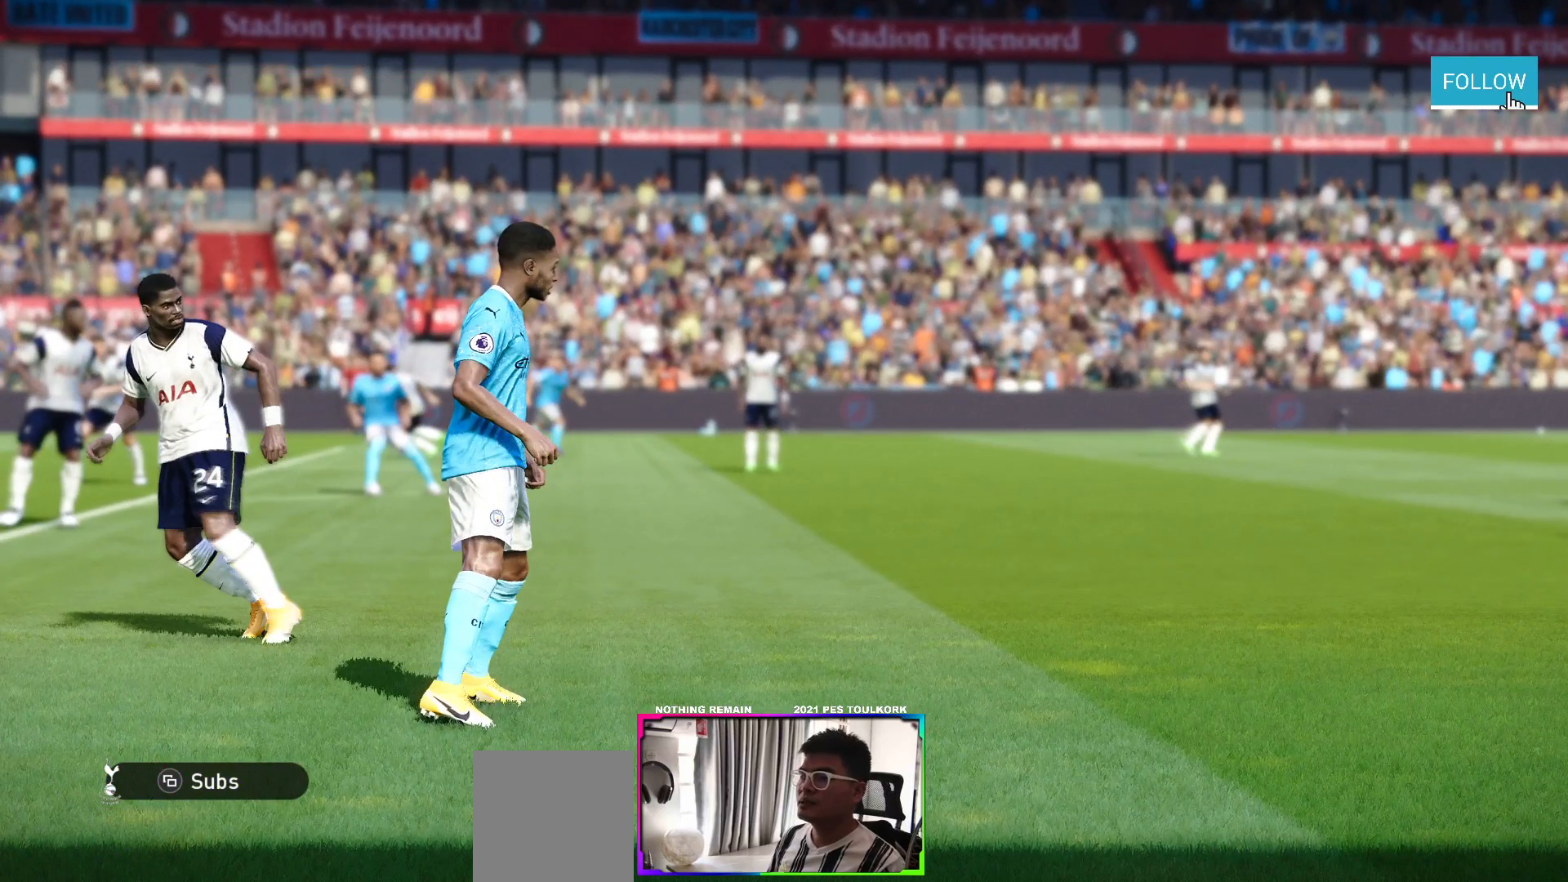
{"buttons": [], "left_stick": "center", "right_stick": "center", "events": [[67, "START", "down"], [183, "START", "up"]]}
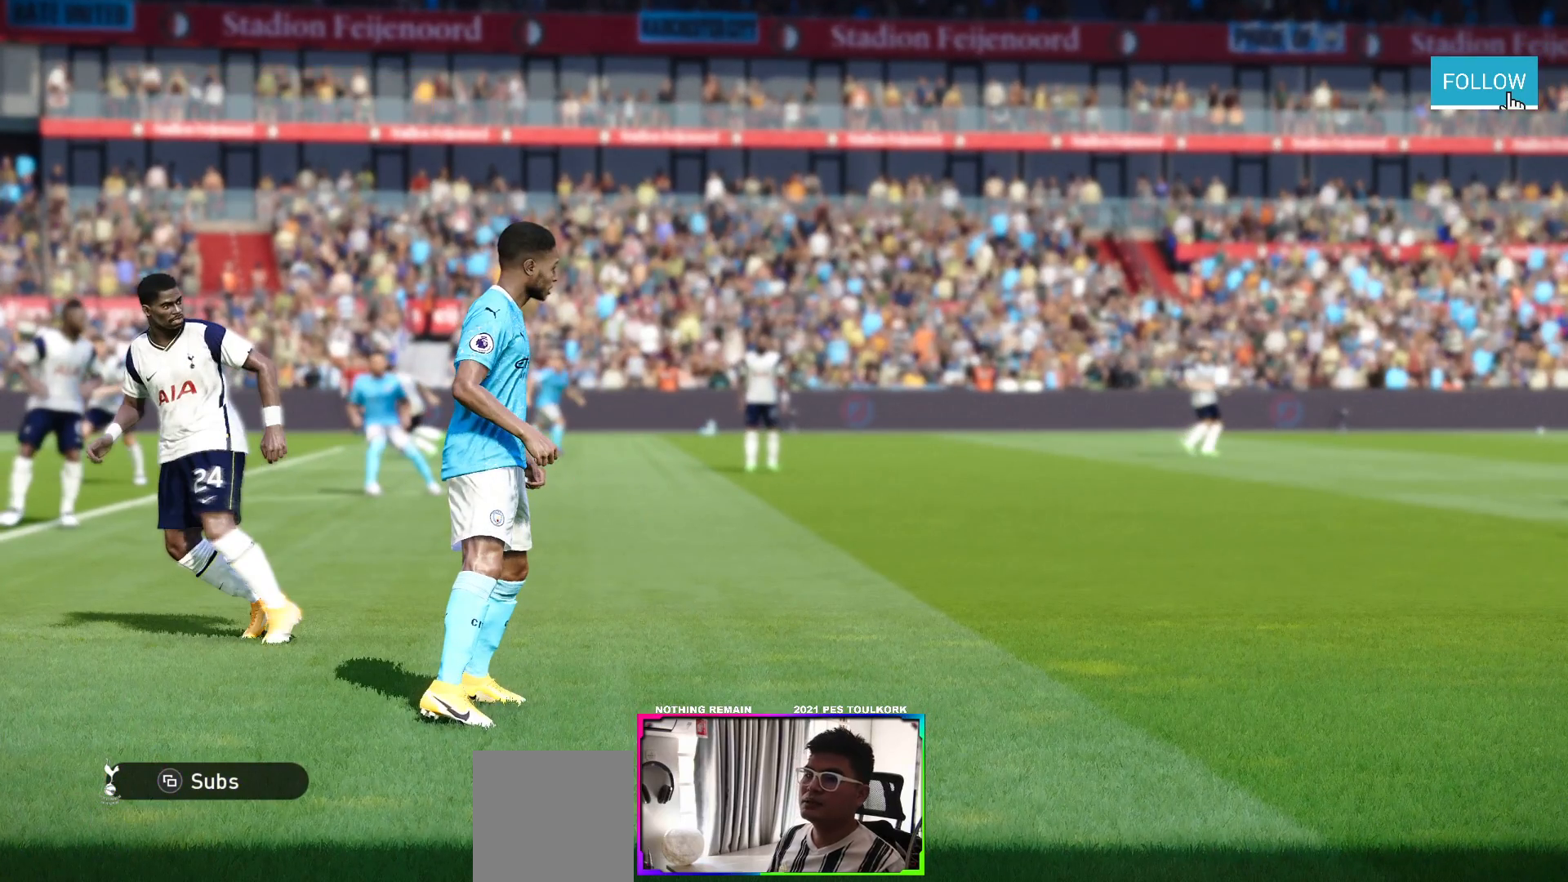
{"buttons": [], "left_stick": "center", "right_stick": "center", "events": []}
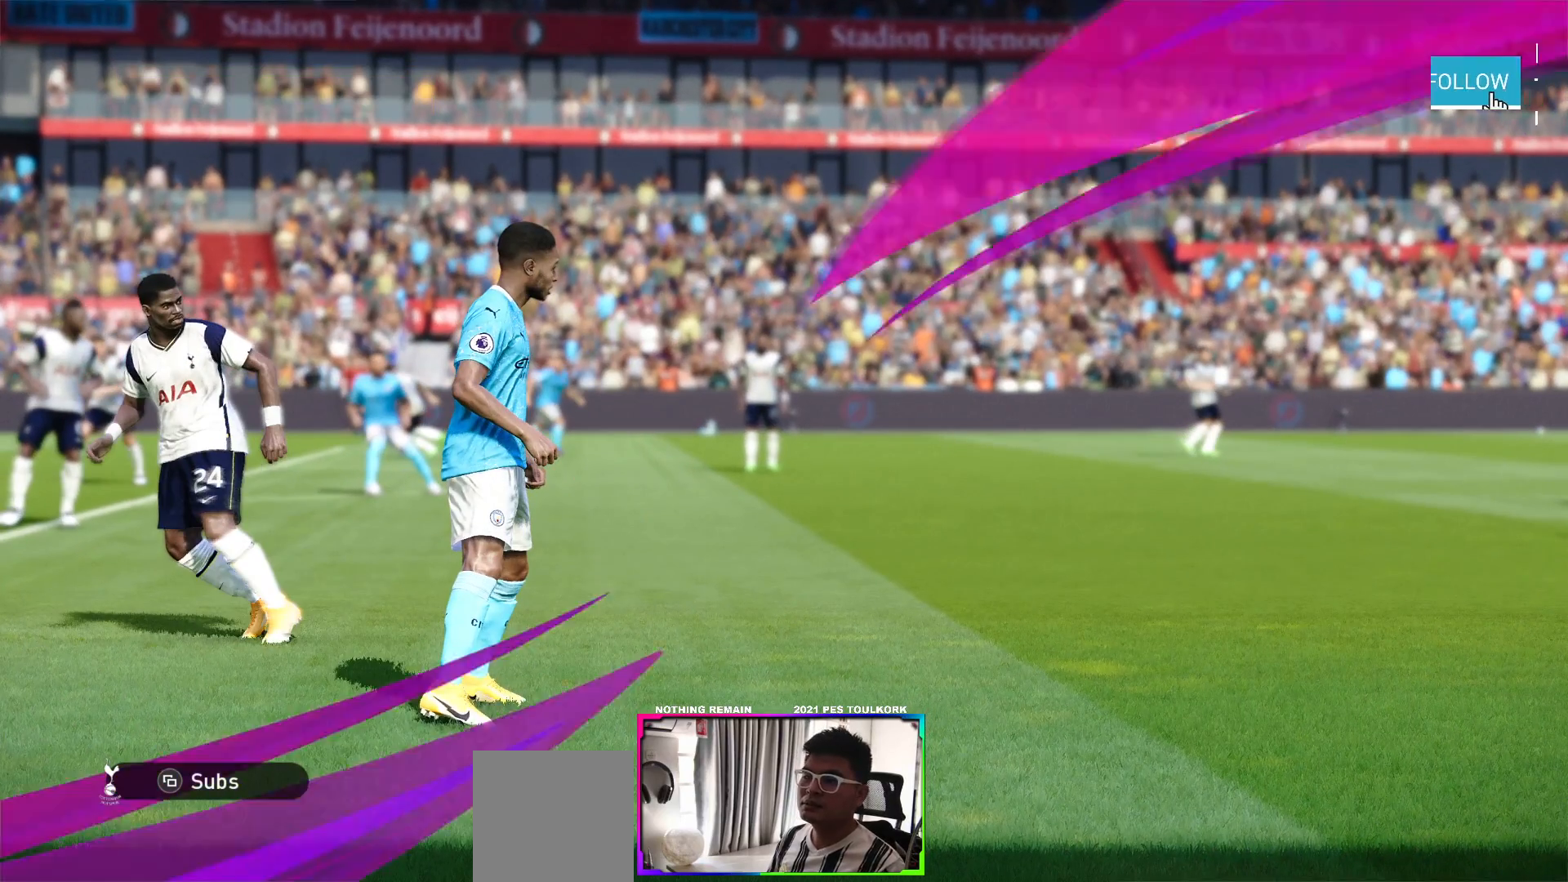
{"buttons": [], "left_stick": "center", "right_stick": "center", "events": []}
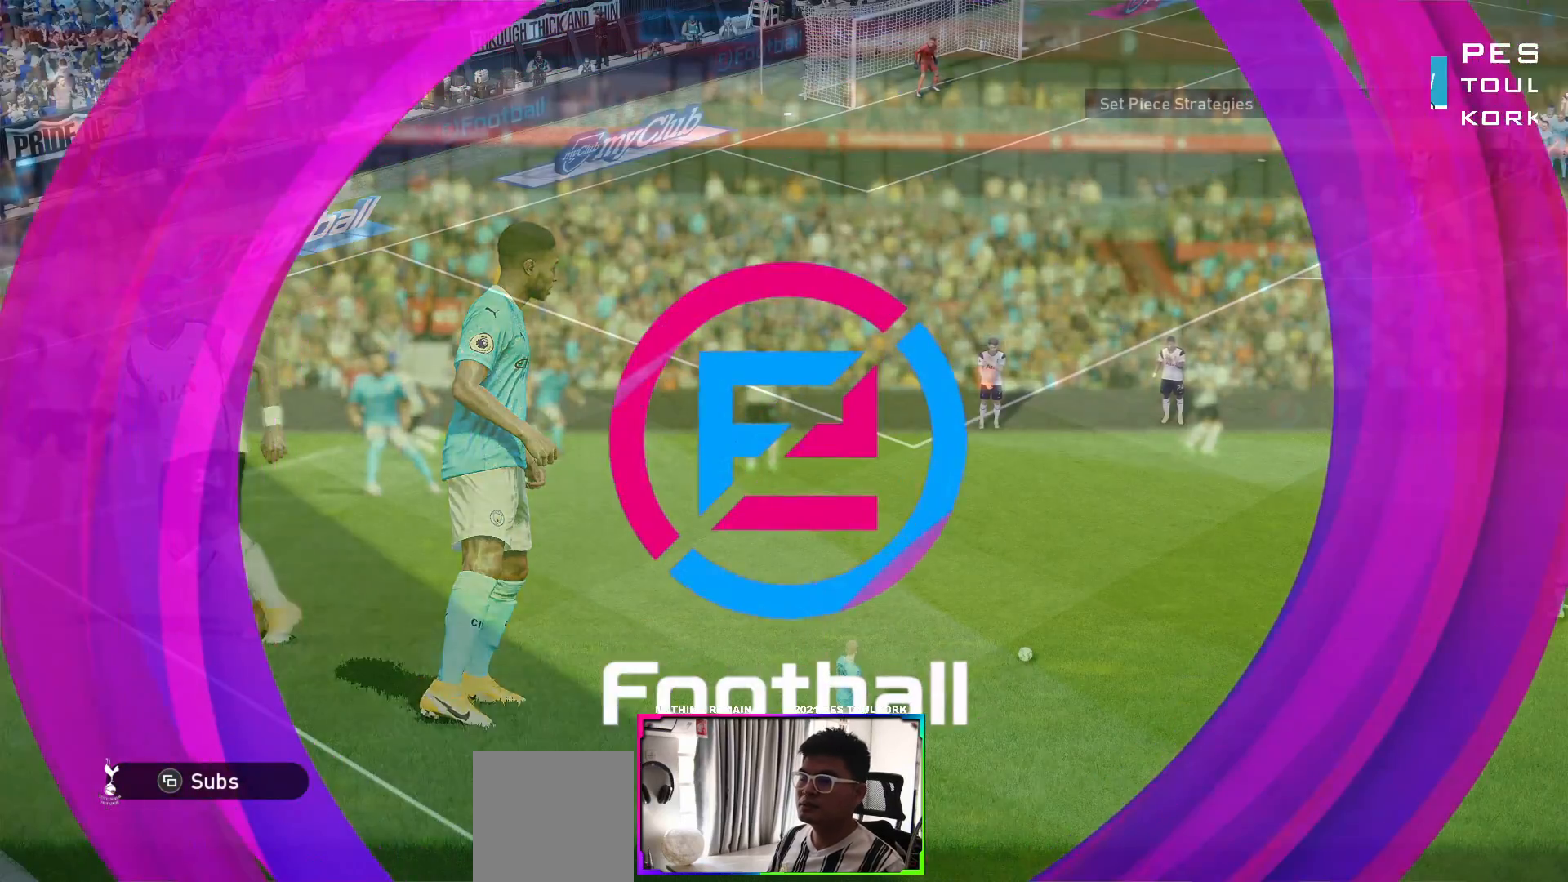
{"buttons": [], "left_stick": "center", "right_stick": "center", "events": []}
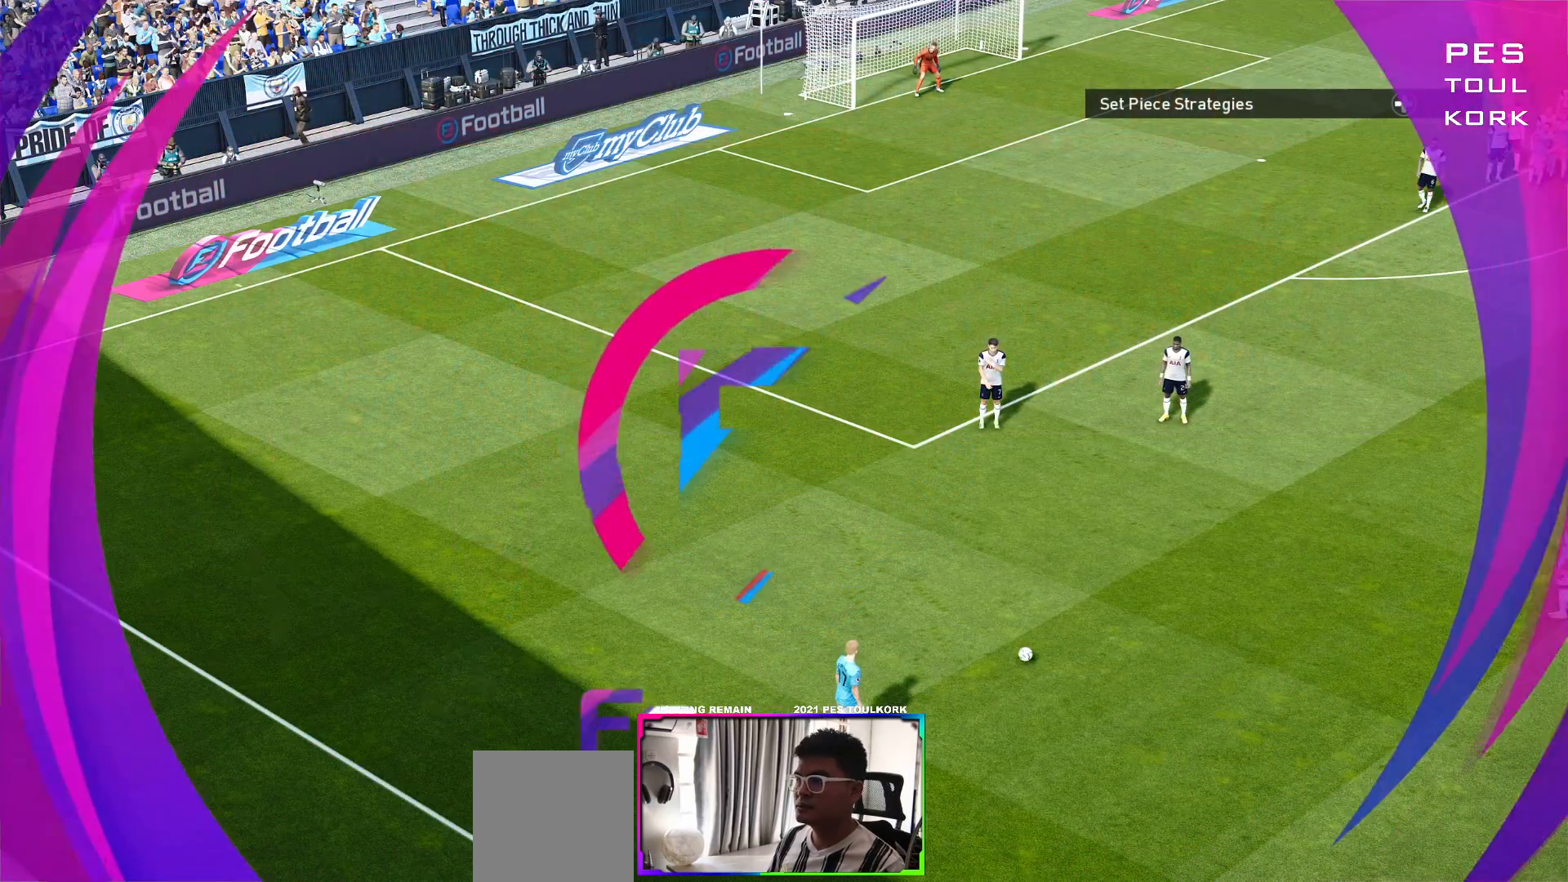
{"buttons": [], "left_stick": "center", "right_stick": "center", "events": []}
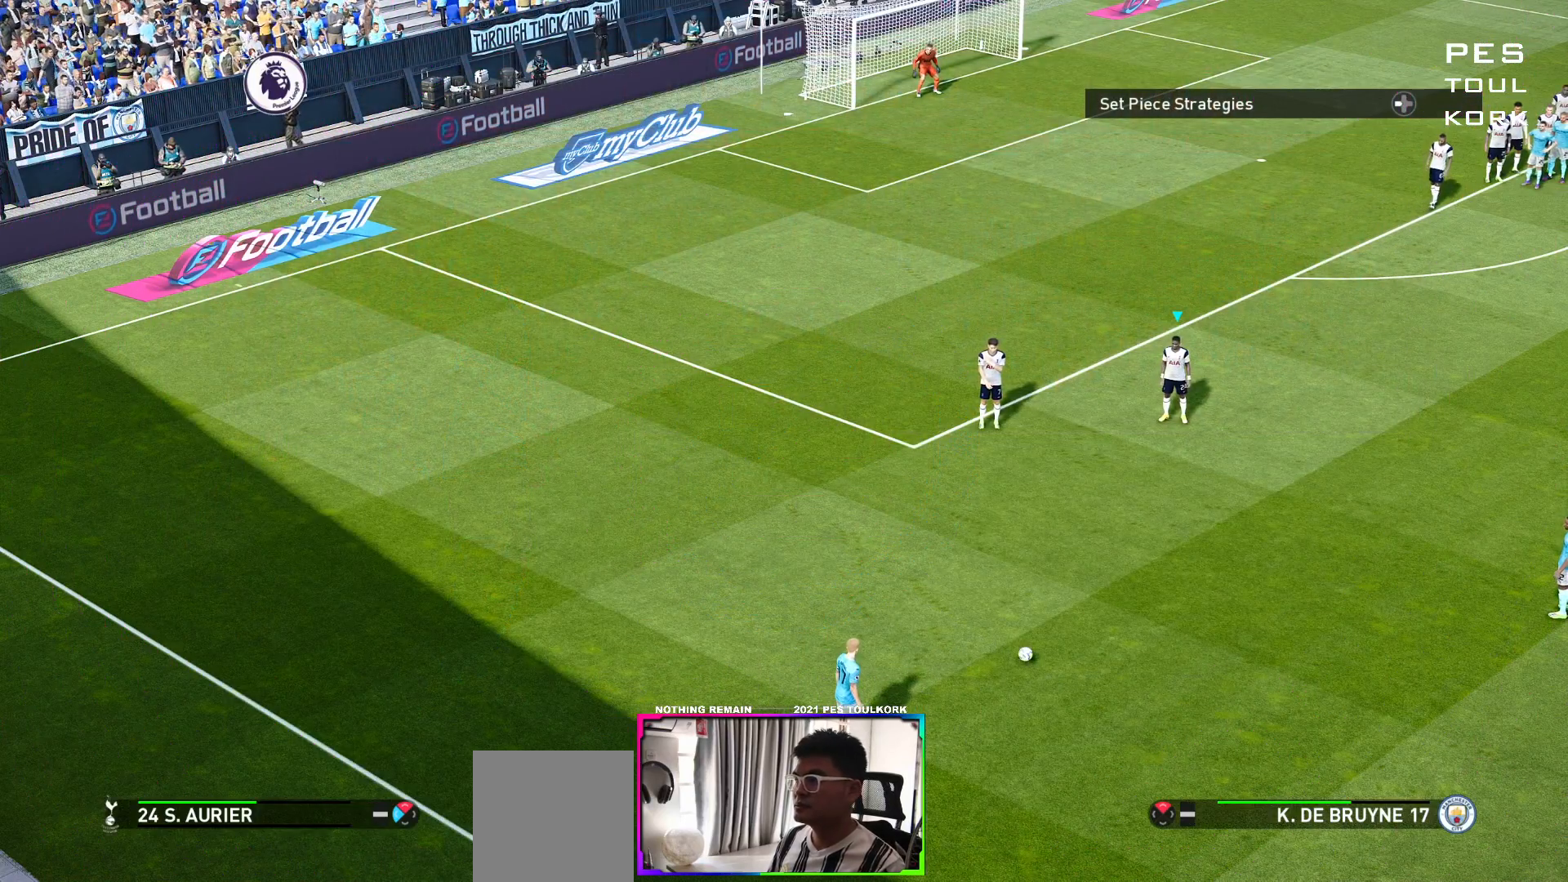
{"buttons": ["R1"], "left_stick": "left", "right_stick": "center", "events": [[350, "left_stick", "left"], [450, "R1", "down"]]}
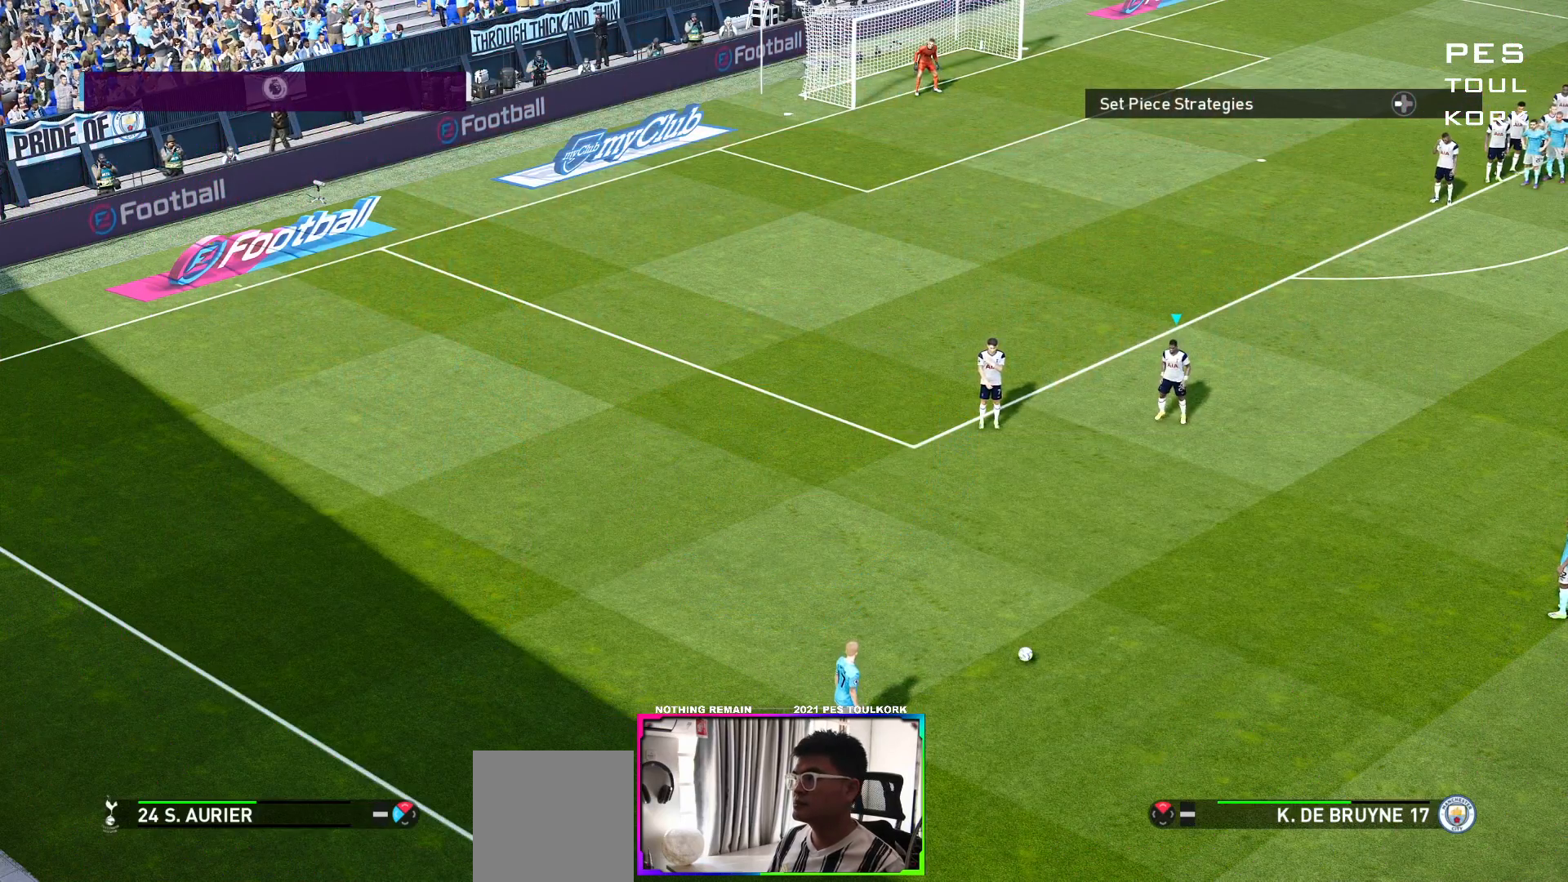
{"buttons": ["R1"], "left_stick": "up-left", "right_stick": "center", "events": [[333, "left_stick", "up-left"]]}
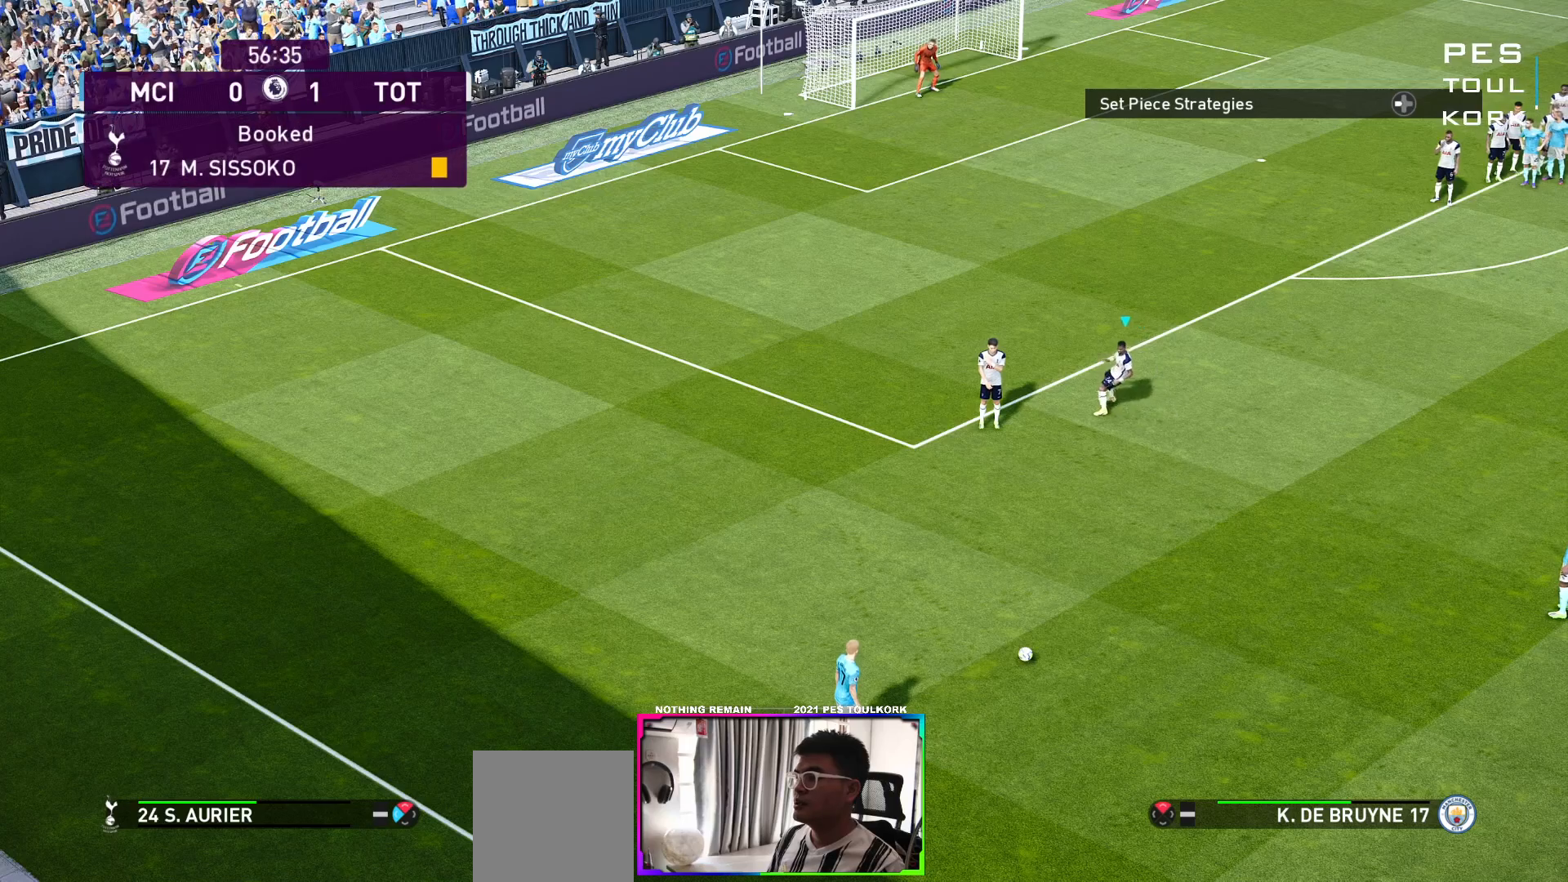
{"buttons": ["R1"], "left_stick": "up-left", "right_stick": "center", "events": []}
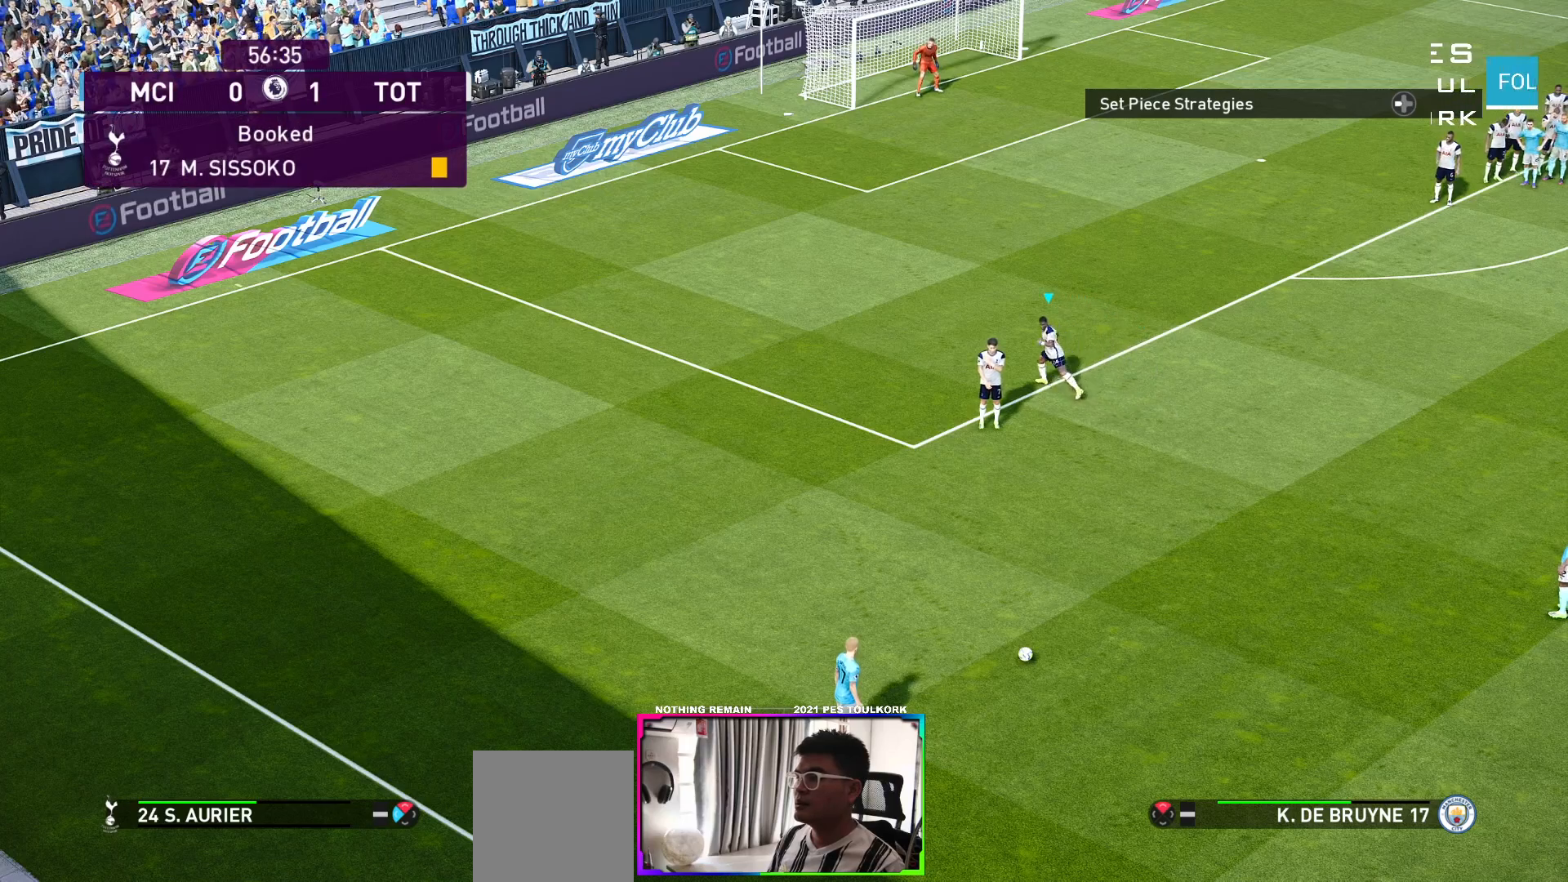
{"buttons": ["R1"], "left_stick": "up-left", "right_stick": "center", "events": []}
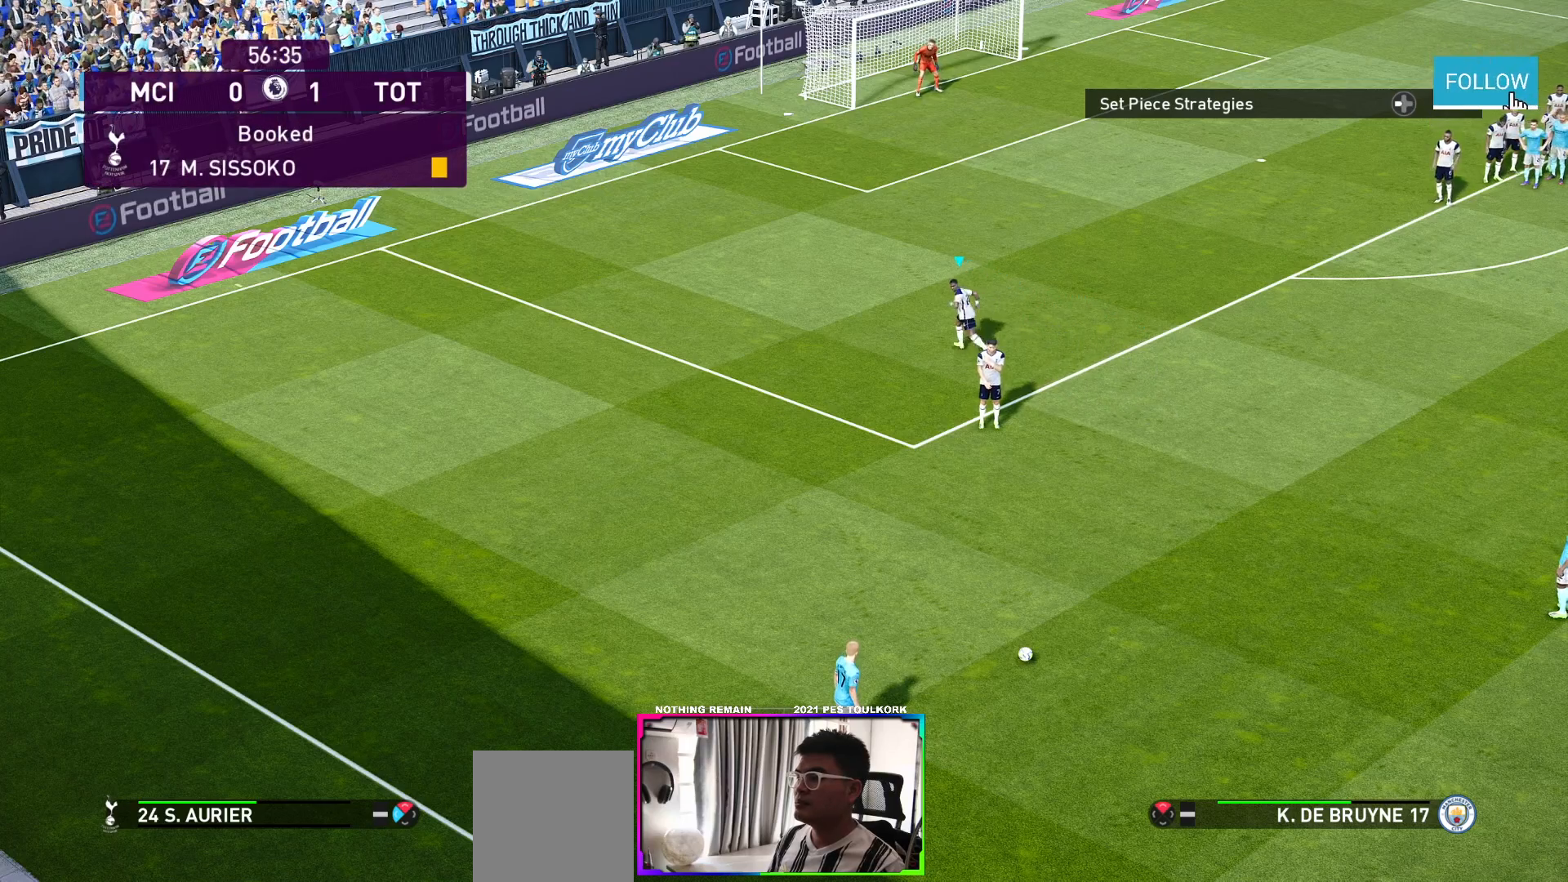
{"buttons": ["R1"], "left_stick": "up-left", "right_stick": "center", "events": [[17, "L1", "down"], [267, "L1", "up"]]}
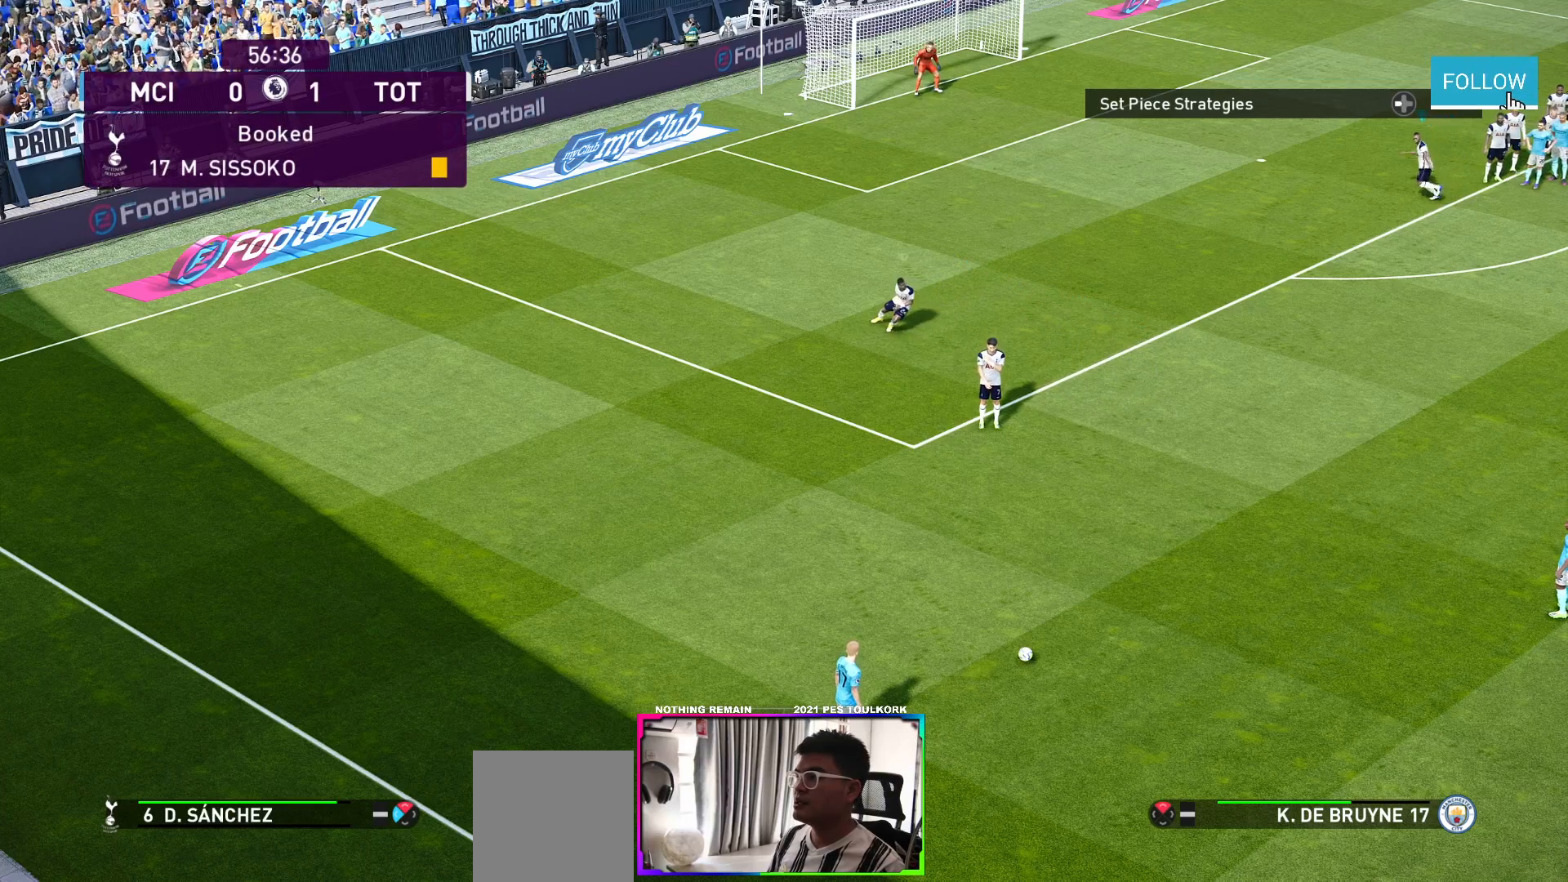
{"buttons": ["R1"], "left_stick": "up-left", "right_stick": "center", "events": []}
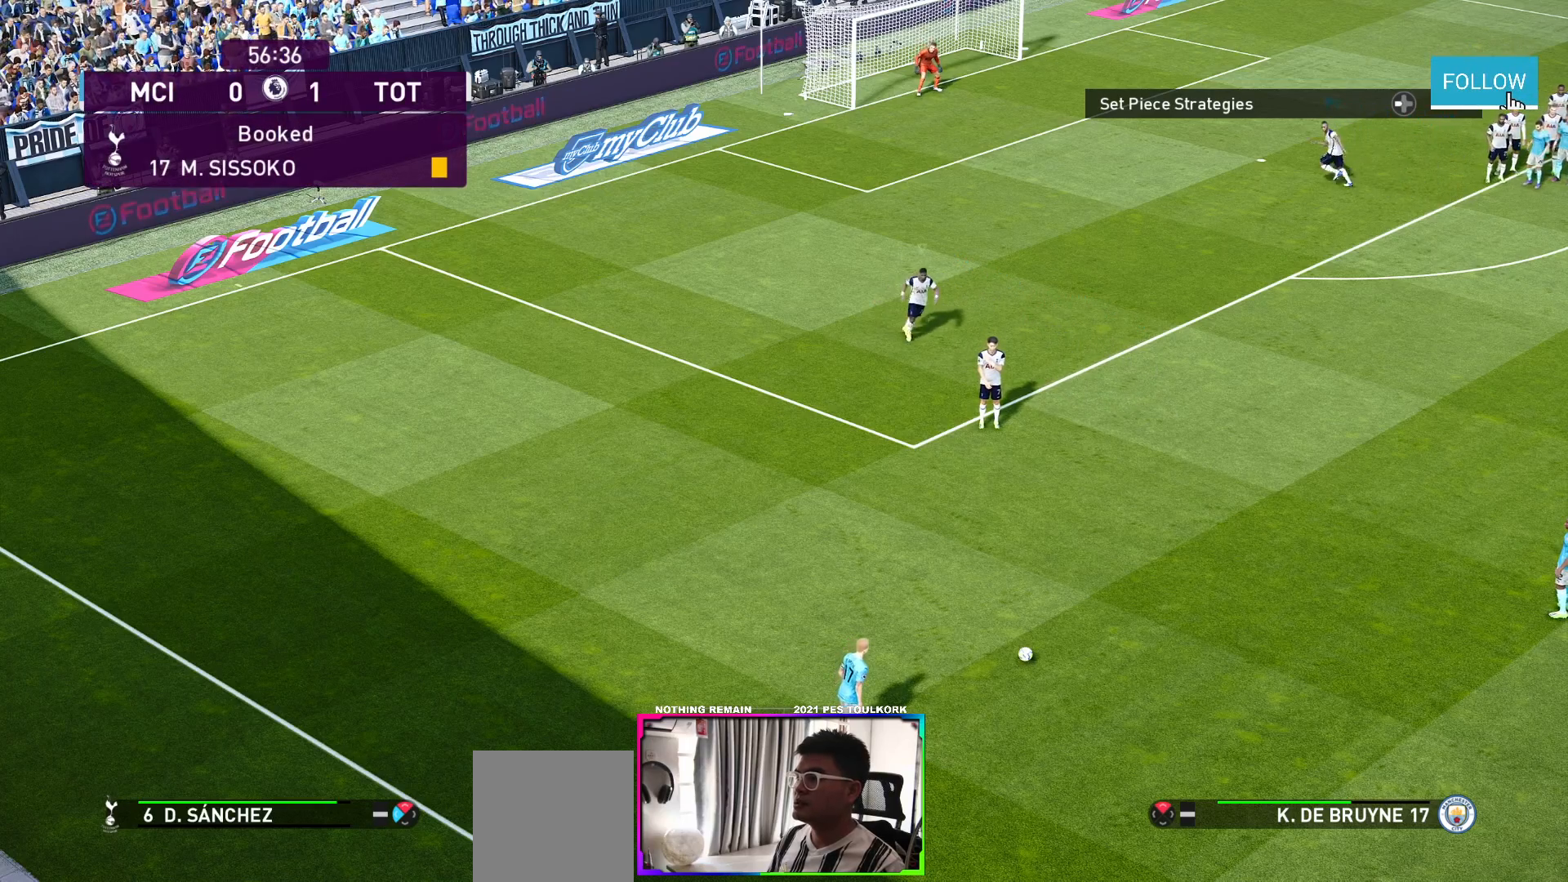
{"buttons": [], "left_stick": "center", "right_stick": "center", "events": [[367, "R1", "up"], [500, "left_stick", "center"]]}
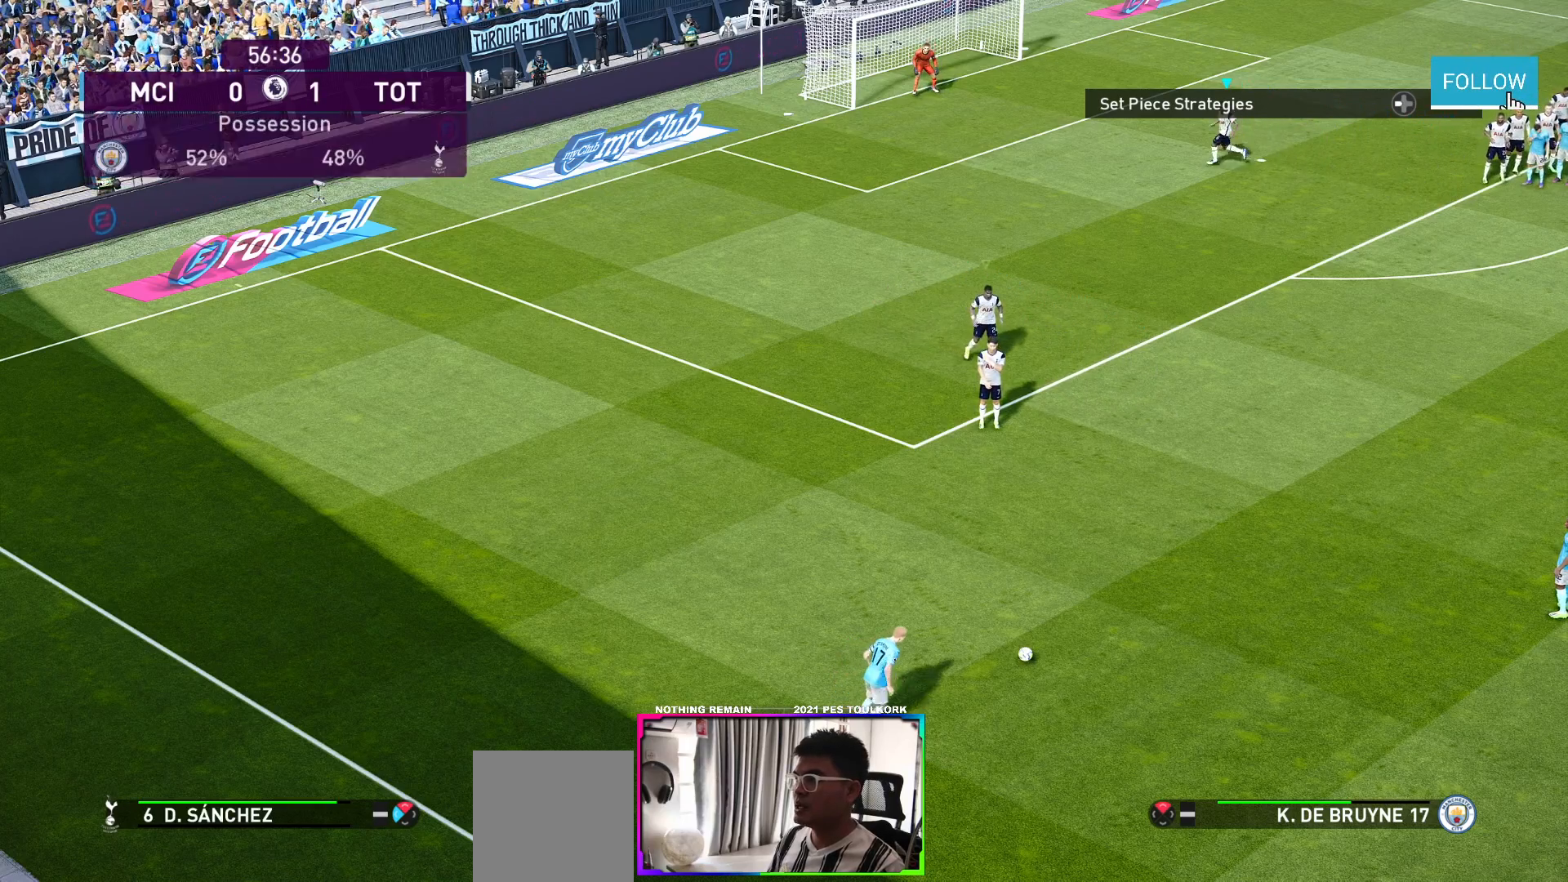
{"buttons": [], "left_stick": "right", "right_stick": "center", "events": [[267, "left_stick", "down-right"], [500, "left_stick", "right"]]}
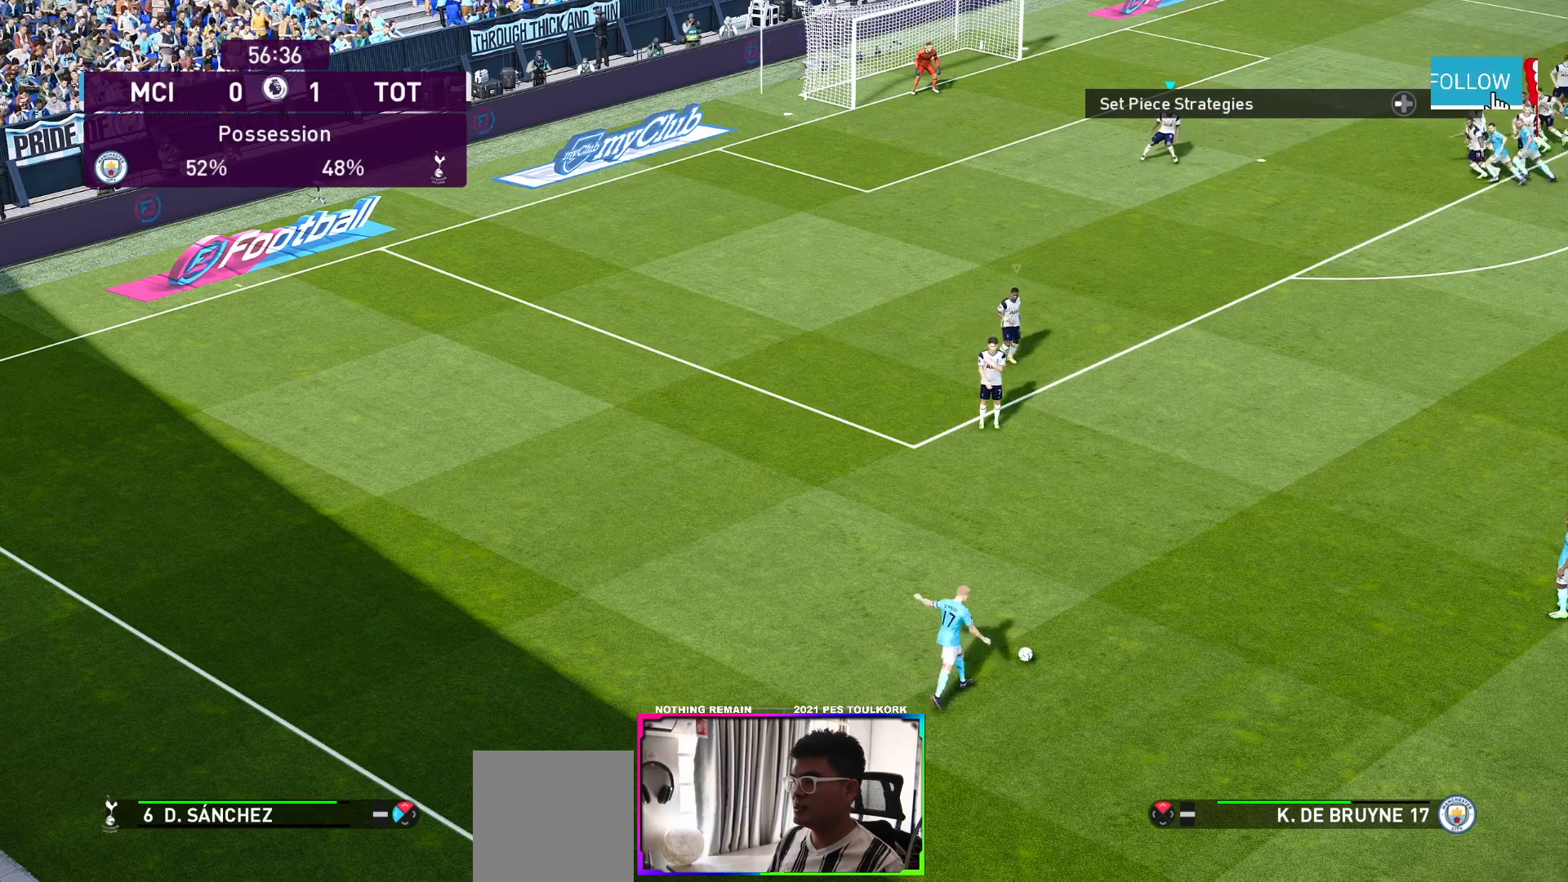
{"buttons": [], "left_stick": "center", "right_stick": "center", "events": [[133, "left_stick", "center"]]}
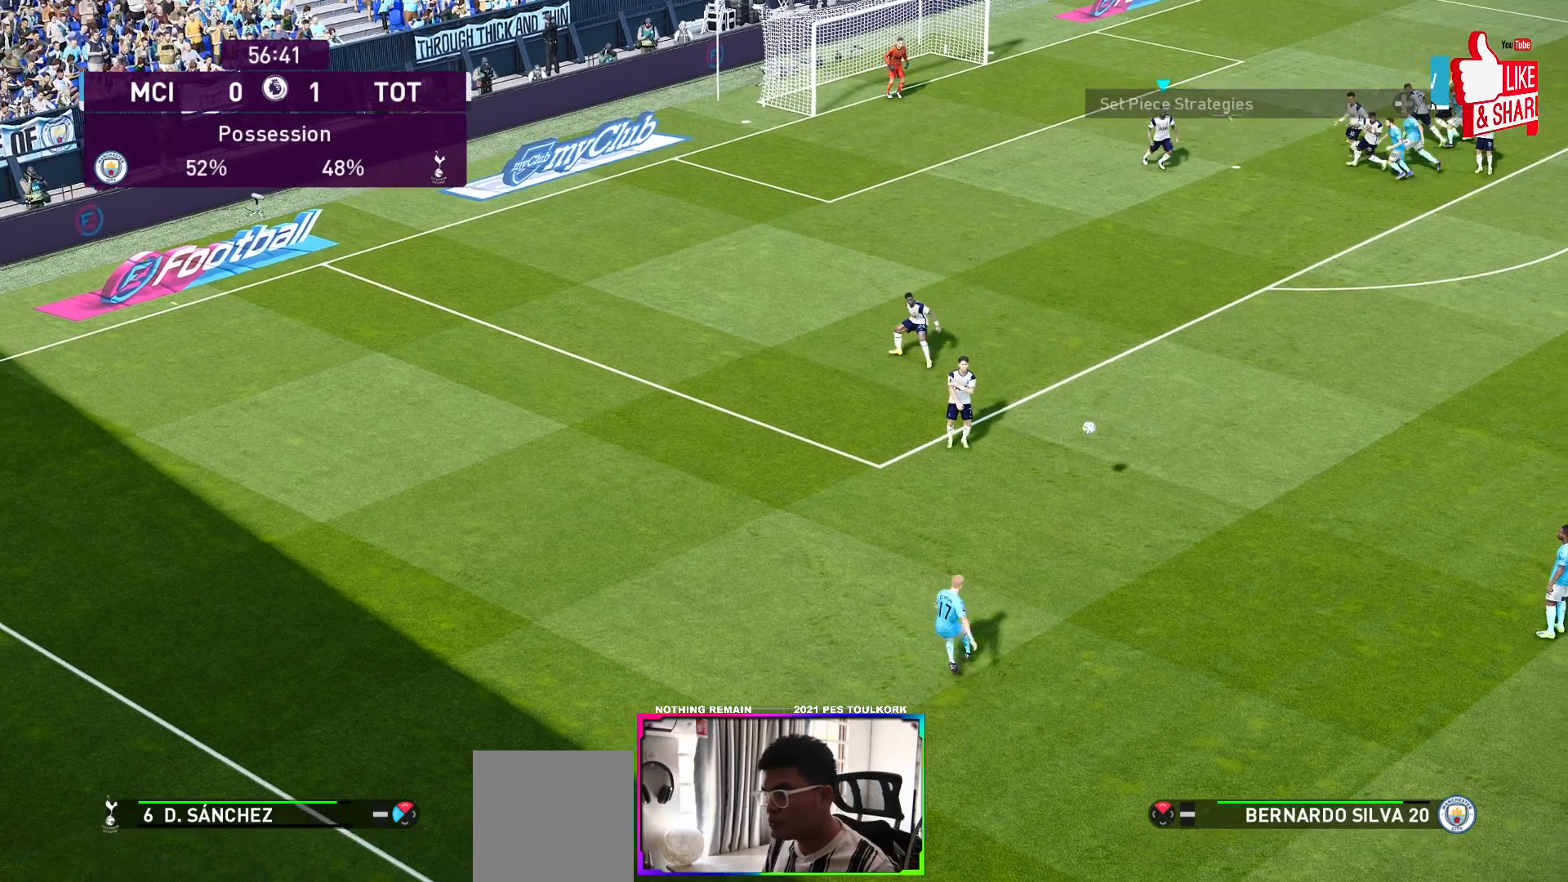
{"buttons": ["X"], "left_stick": "down-right", "right_stick": "center", "events": [[283, "left_stick", "down-right"], [333, "X", "down"], [417, "X", "up"], [500, "X", "down"]]}
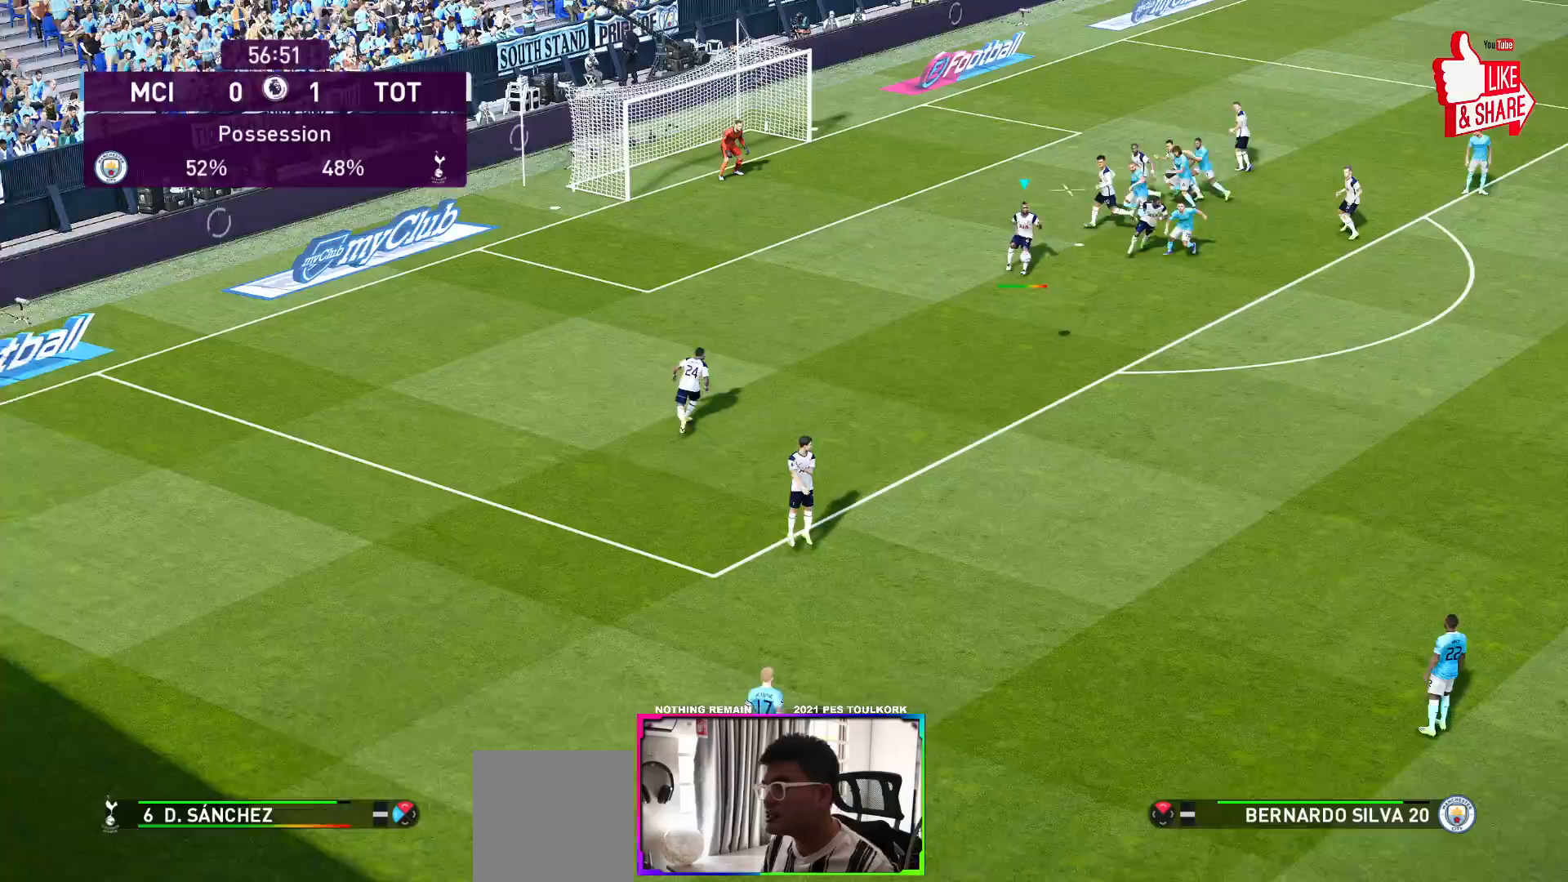
{"buttons": [], "left_stick": "down-right", "right_stick": "center", "events": [[200, "X", "up"]]}
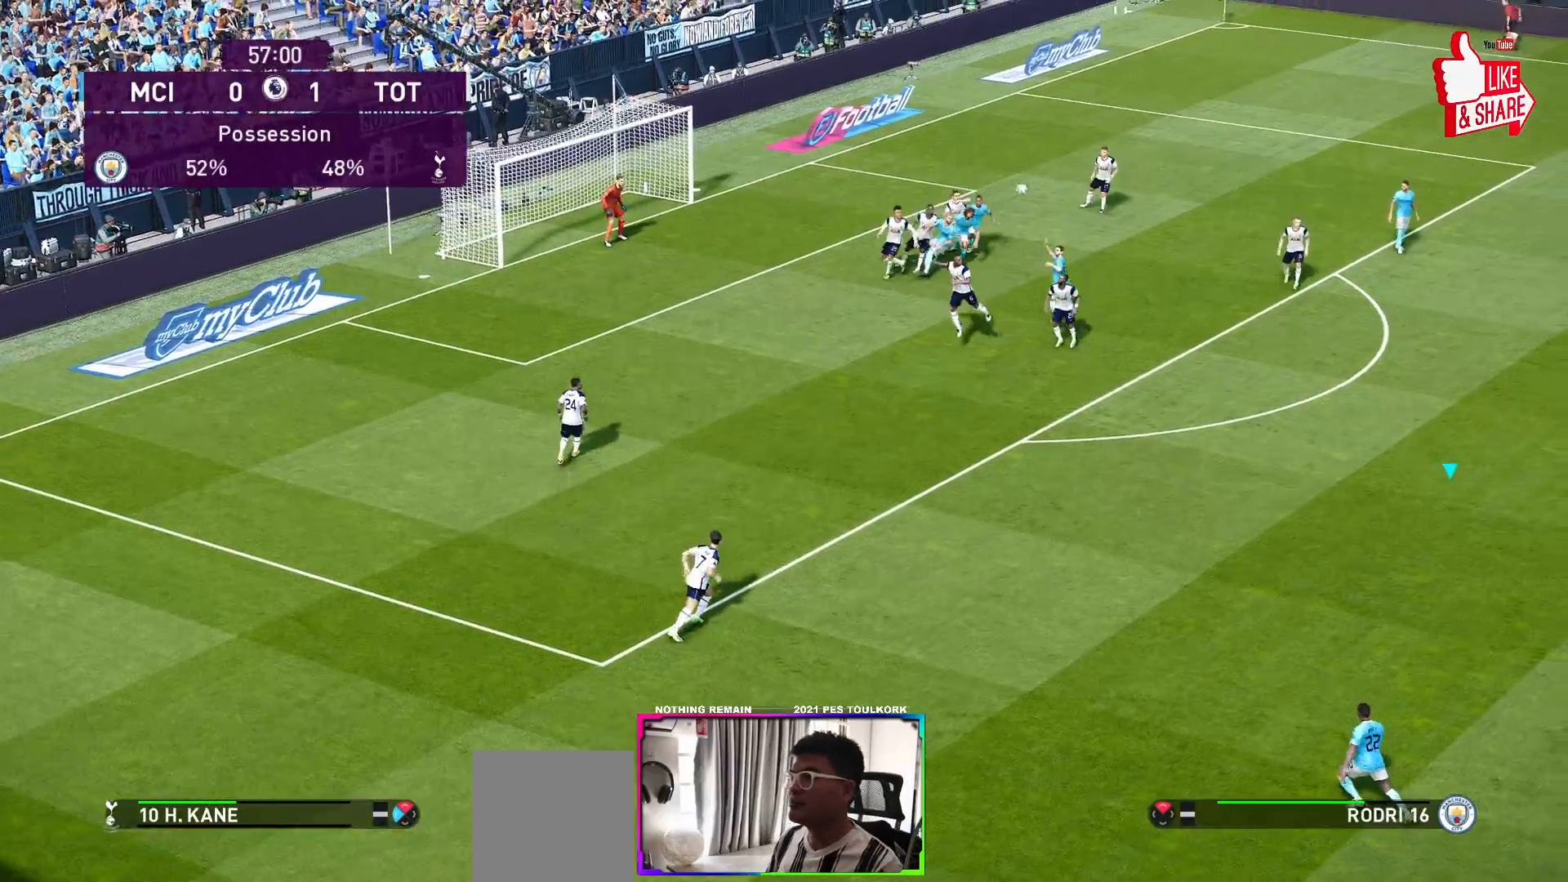
{"buttons": [], "left_stick": "down-left", "right_stick": "center", "events": [[433, "left_stick", "down-left"]]}
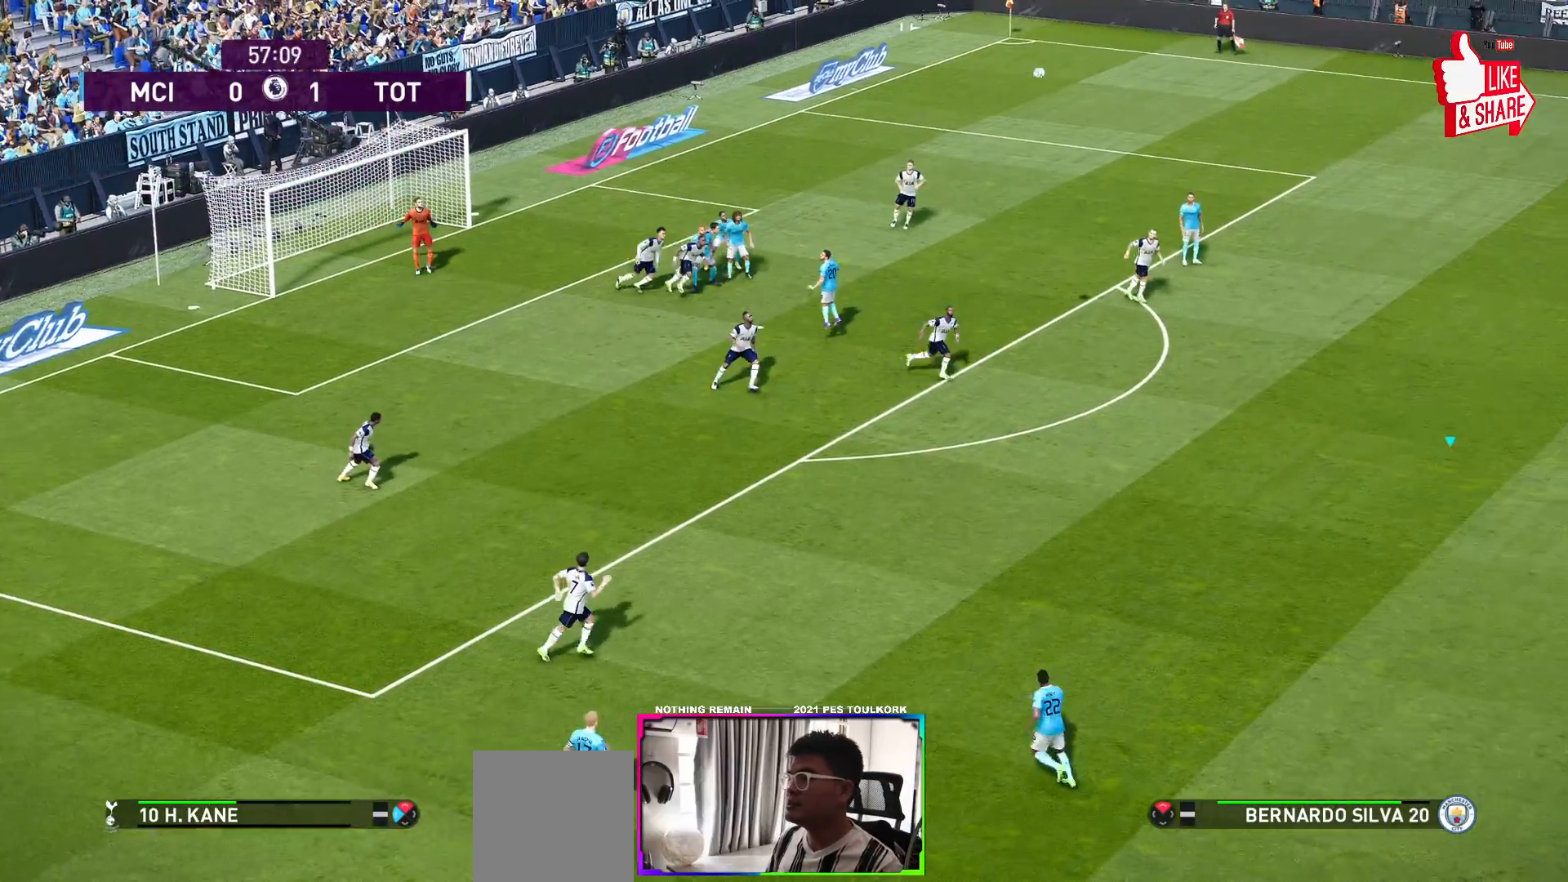
{"buttons": ["R1"], "left_stick": "left", "right_stick": "center", "events": [[83, "left_stick", "left"], [167, "R1", "down"]]}
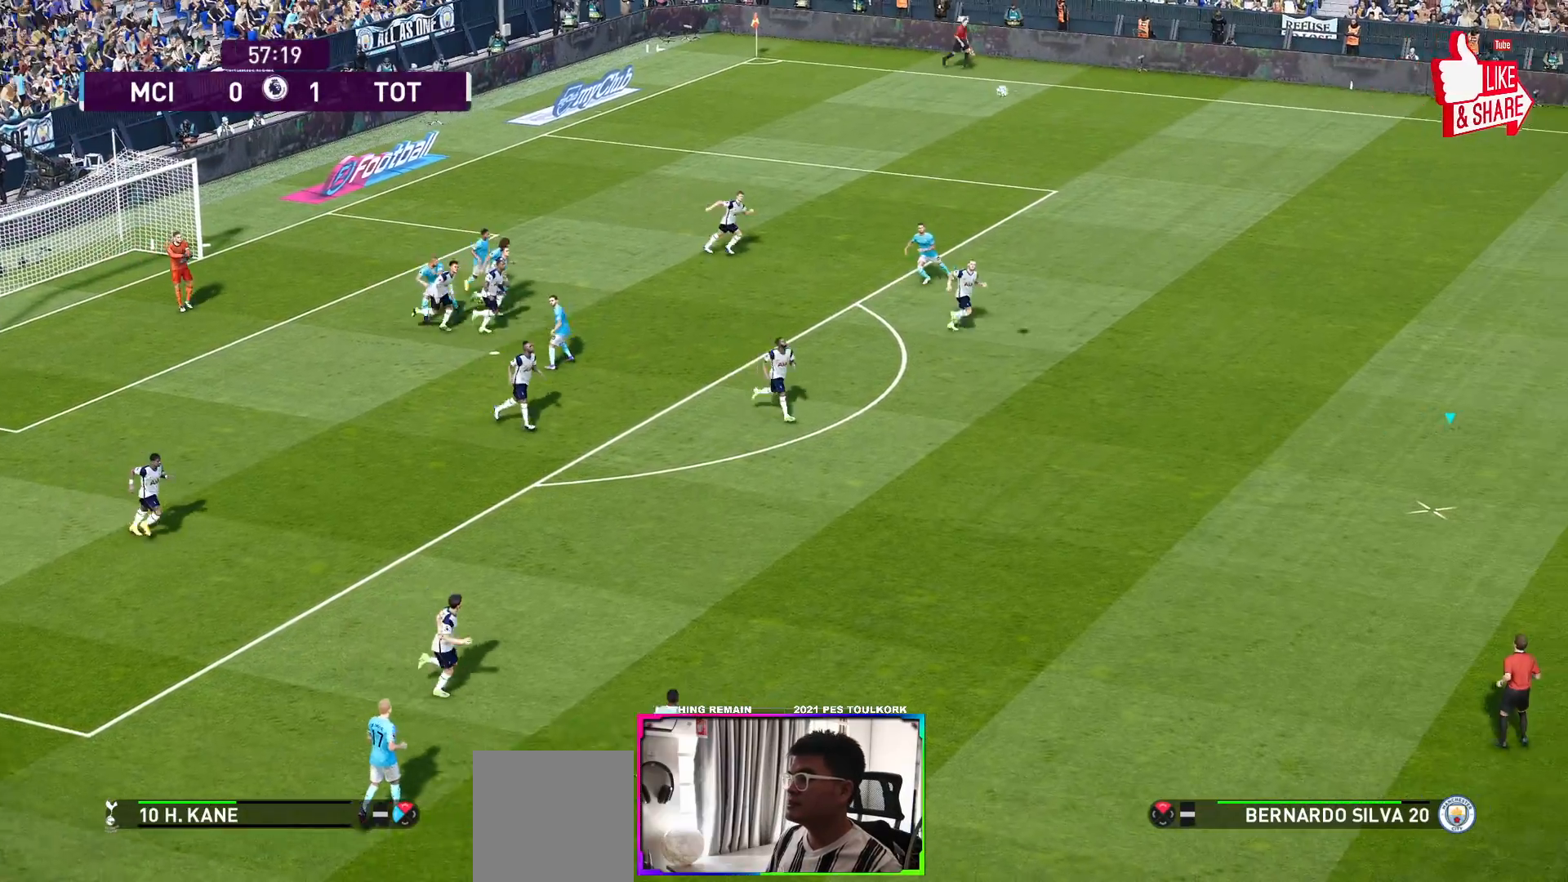
{"buttons": [], "left_stick": "down-left", "right_stick": "center", "events": [[433, "R1", "up"], [467, "left_stick", "down-left"]]}
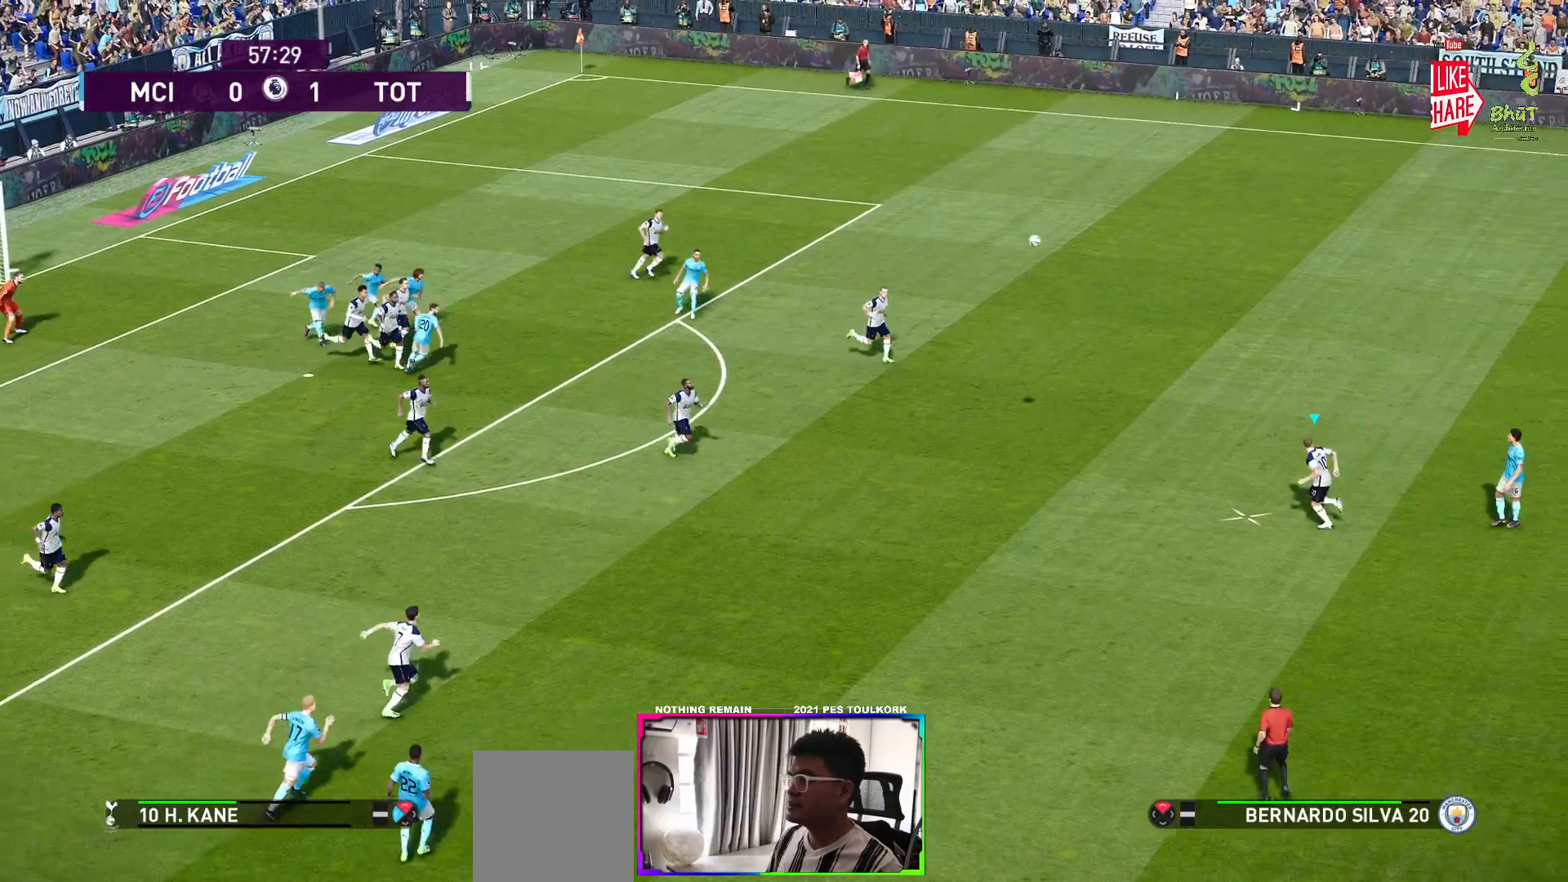
{"buttons": [], "left_stick": "down", "right_stick": "center", "events": [[33, "left_stick", "down"]]}
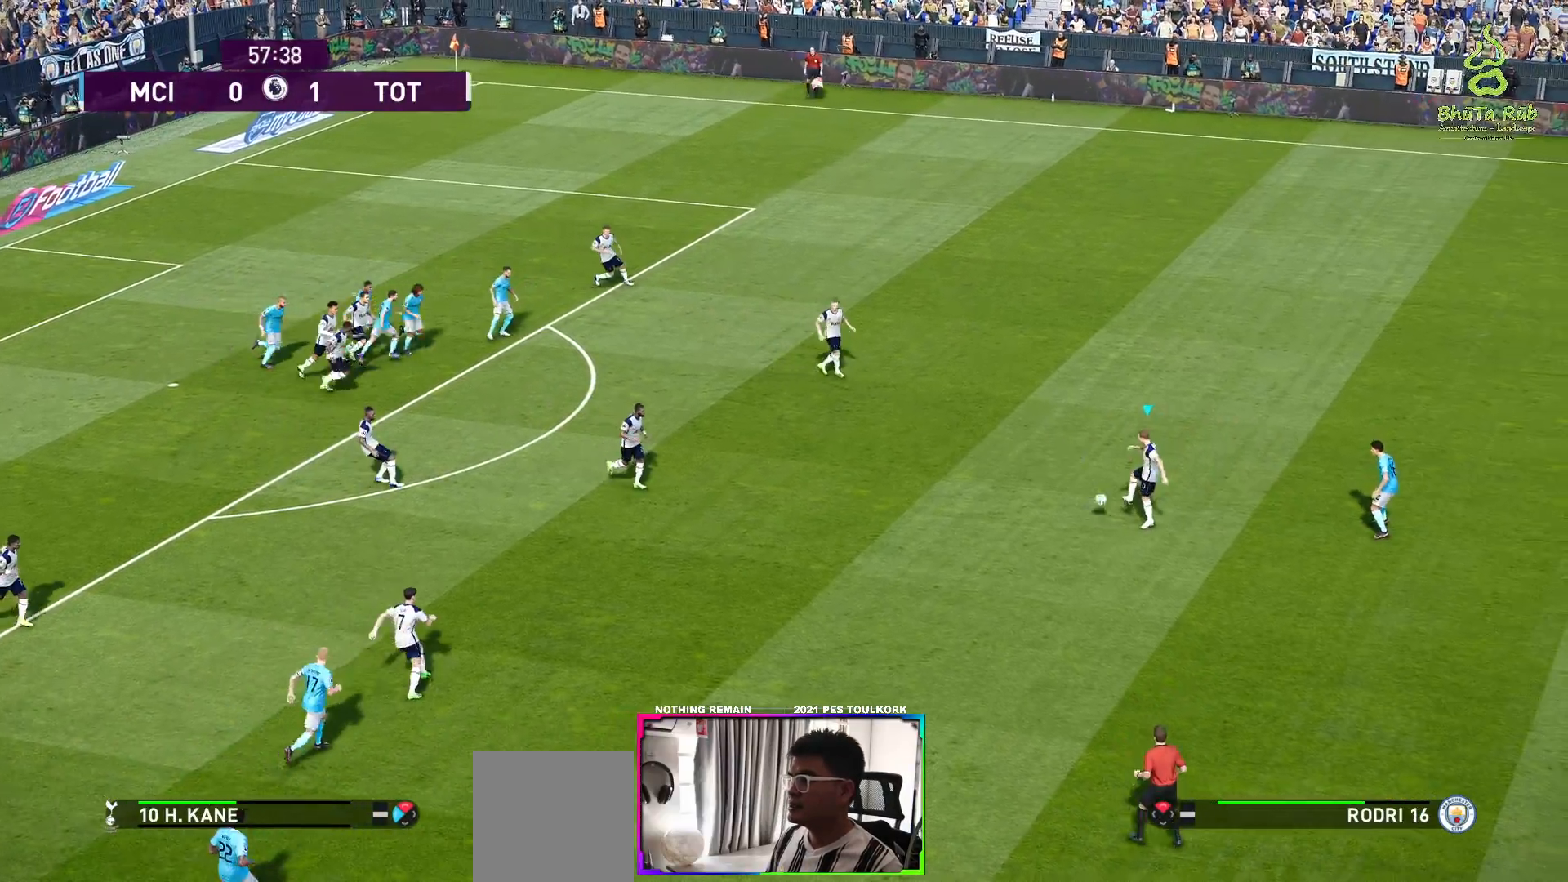
{"buttons": [], "left_stick": "down", "right_stick": "center", "events": []}
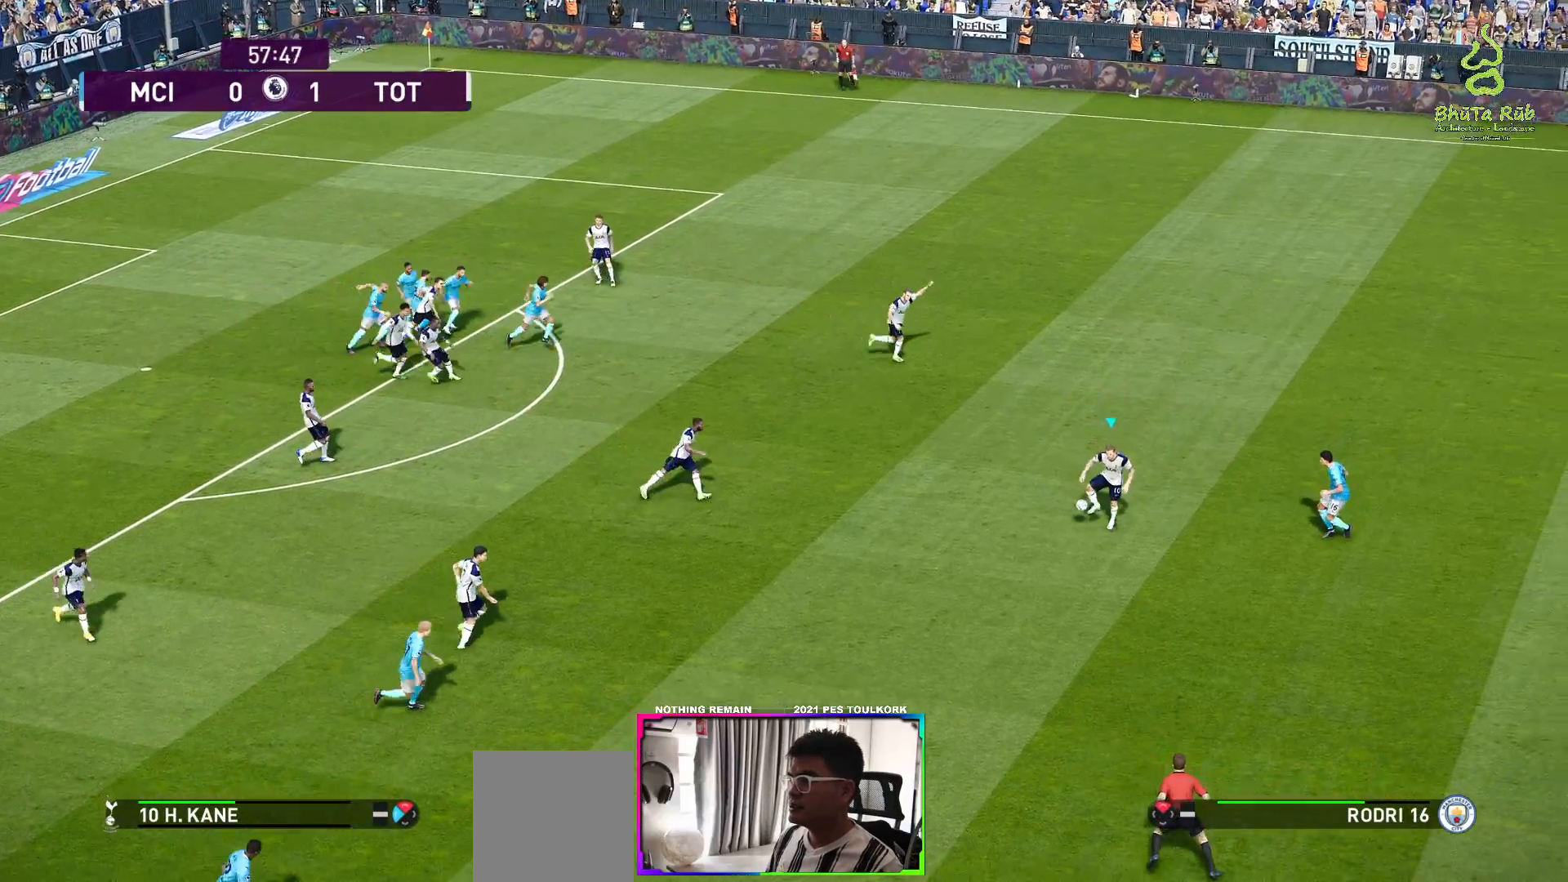
{"buttons": [], "left_stick": "down", "right_stick": "center", "events": [[17, "R1", "down"], [300, "R1", "up"]]}
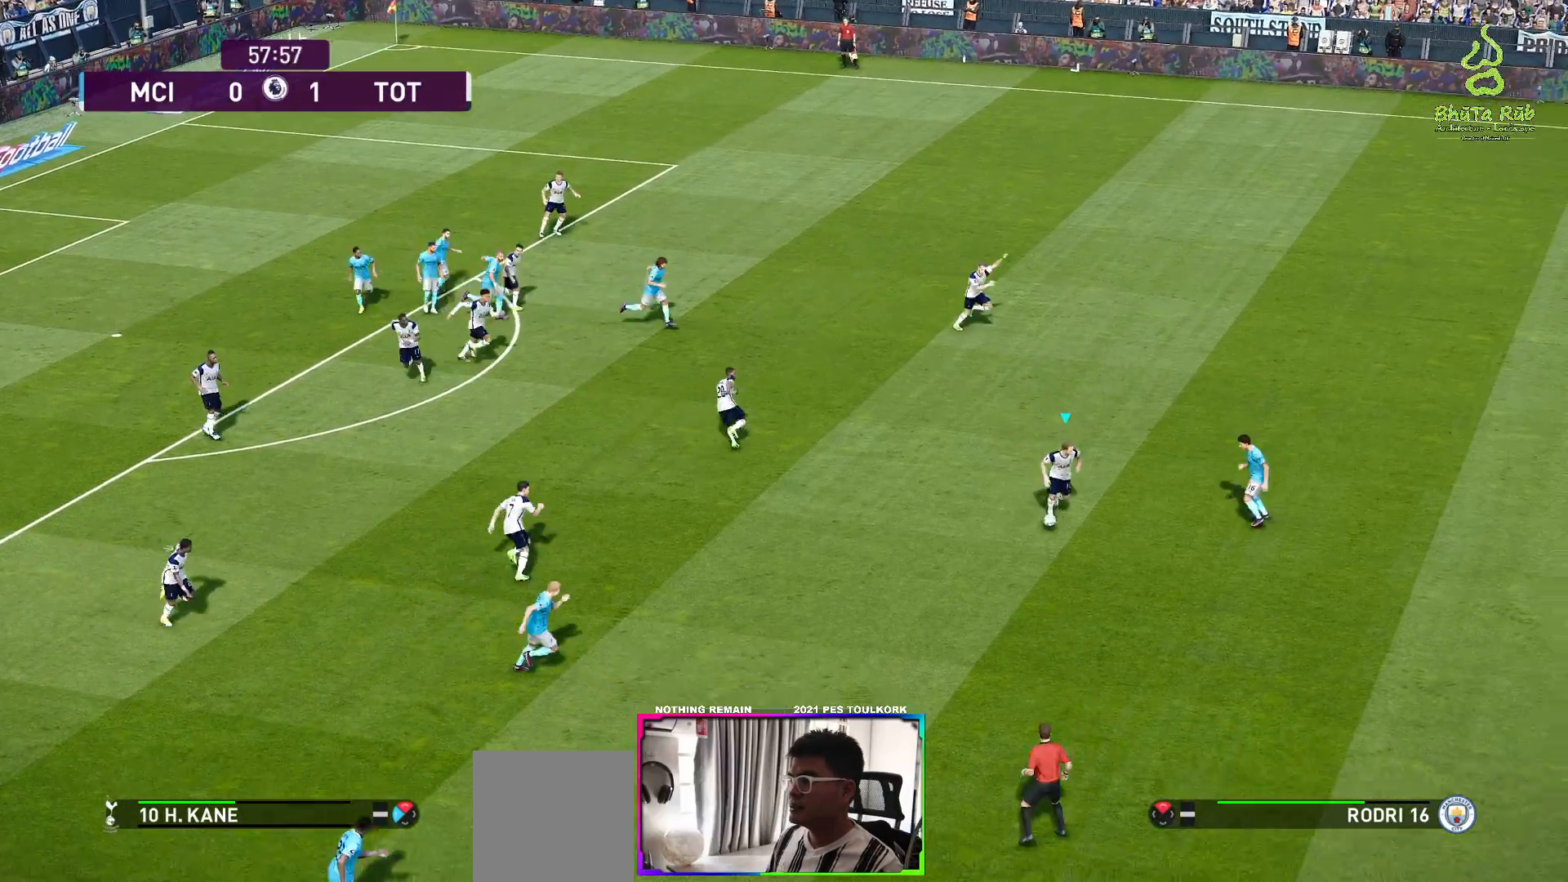
{"buttons": [], "left_stick": "up", "right_stick": "center", "events": [[50, "left_stick", "up"]]}
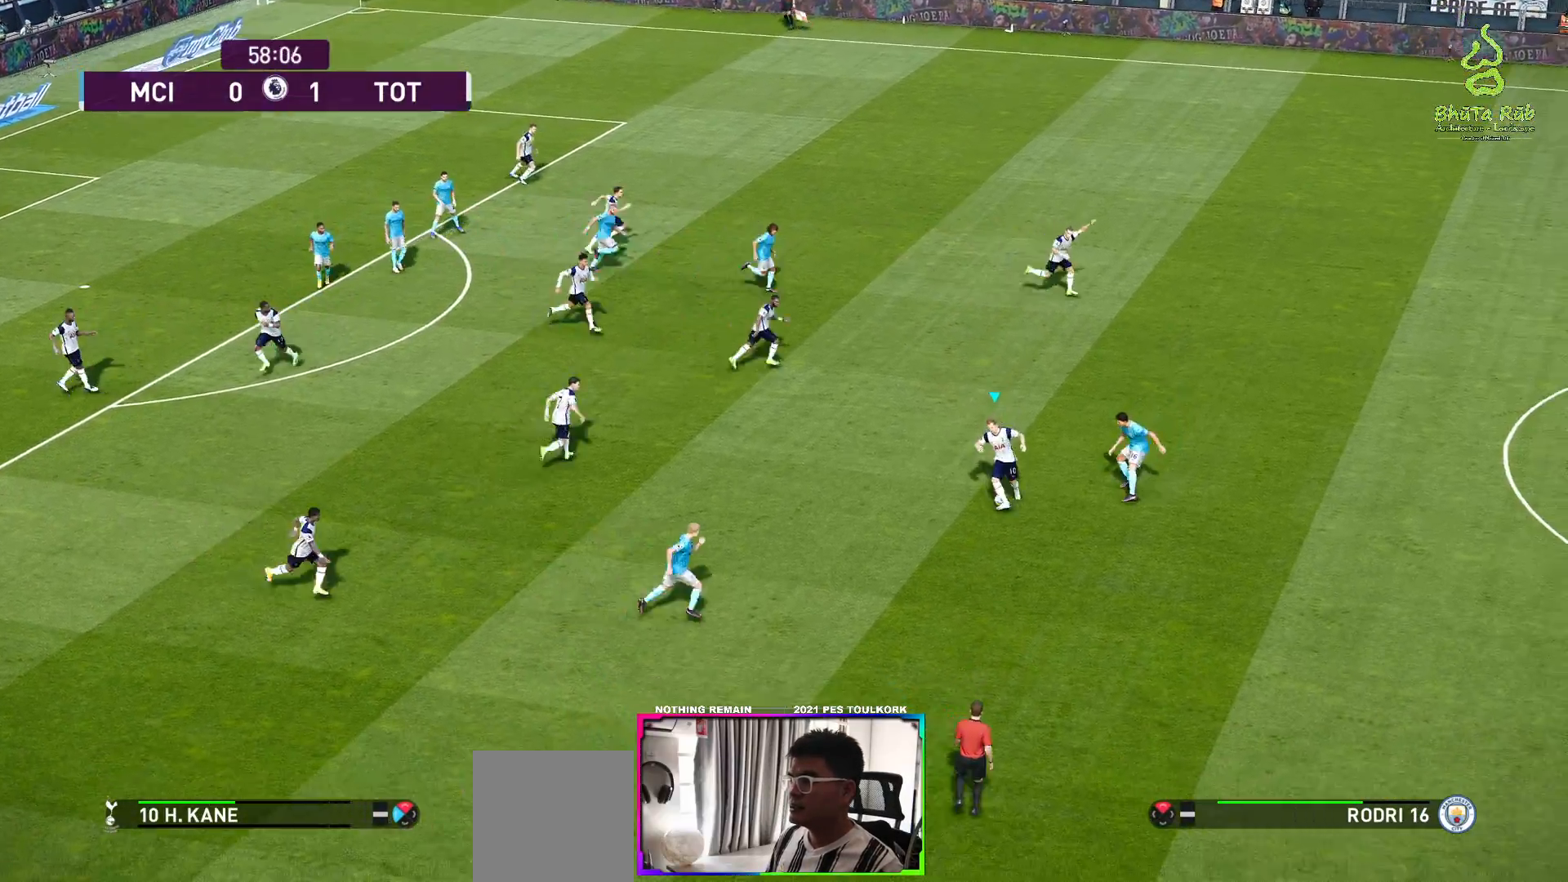
{"buttons": [], "left_stick": "up-right", "right_stick": "center", "events": [[333, "Y", "down"], [350, "left_stick", "up-right"], [417, "Y", "up"]]}